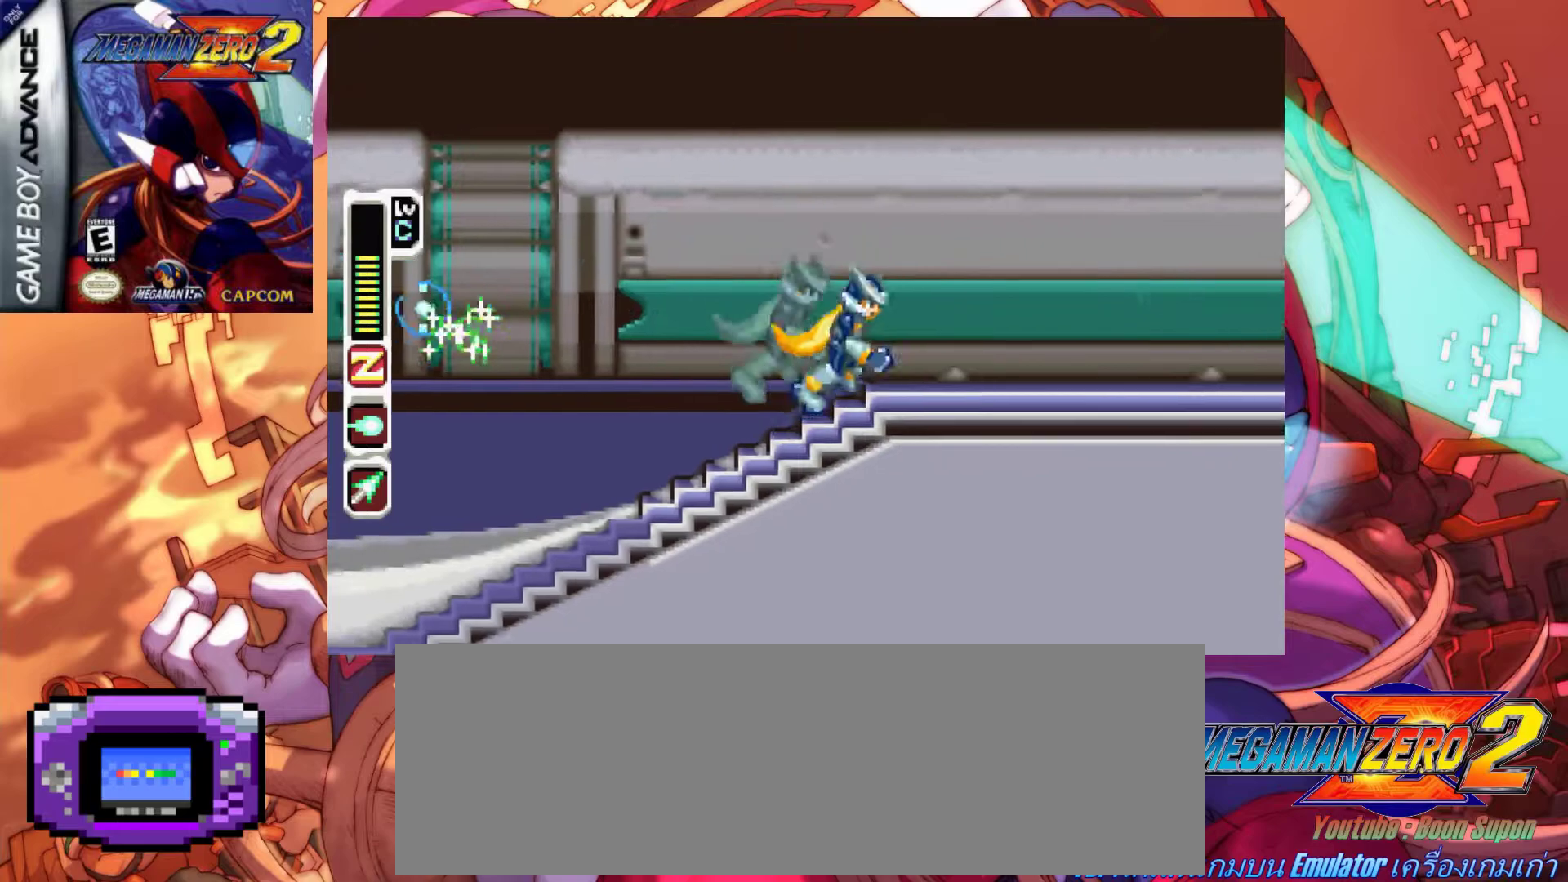
Gameplay with keyboard; each line is a JSON object with the keys held at the frame after it. "events" lists presses ("down") and releases ("up") of ".", "/", "0", "1", "2", "3", "4", "5", "6", "7", "8", "9", "a", "alt_l", "alt_r", "b", "backslash", "backspace", "c", "caps_lock", "comma", "ctrl_l", "ctrl_r", "d", "down", "e", "equals", "f", "g", "h", "i", "j", "k", "l", "lbracket", "left", "m", "minus", "n", "o", "p", "q", "quote", "r", "rbracket", "return", "right", "s", "semicolon", "shift_l", "shift_r", "space", "super", "t", "tab", "tilde", "u", "up", "v", "w", "x", "y" and "z" between this image and that frame as [ms after this image, input, new state], when the widget could be followed in between. No other keys are recorded. Mouse input is not recorded.
{"keys": ["left"], "events": [[83, "left", "down"], [83, "right", "up"], [183, "a", "down"], [183, "z", "down"], [417, "a", "up"], [417, "z", "up"]]}
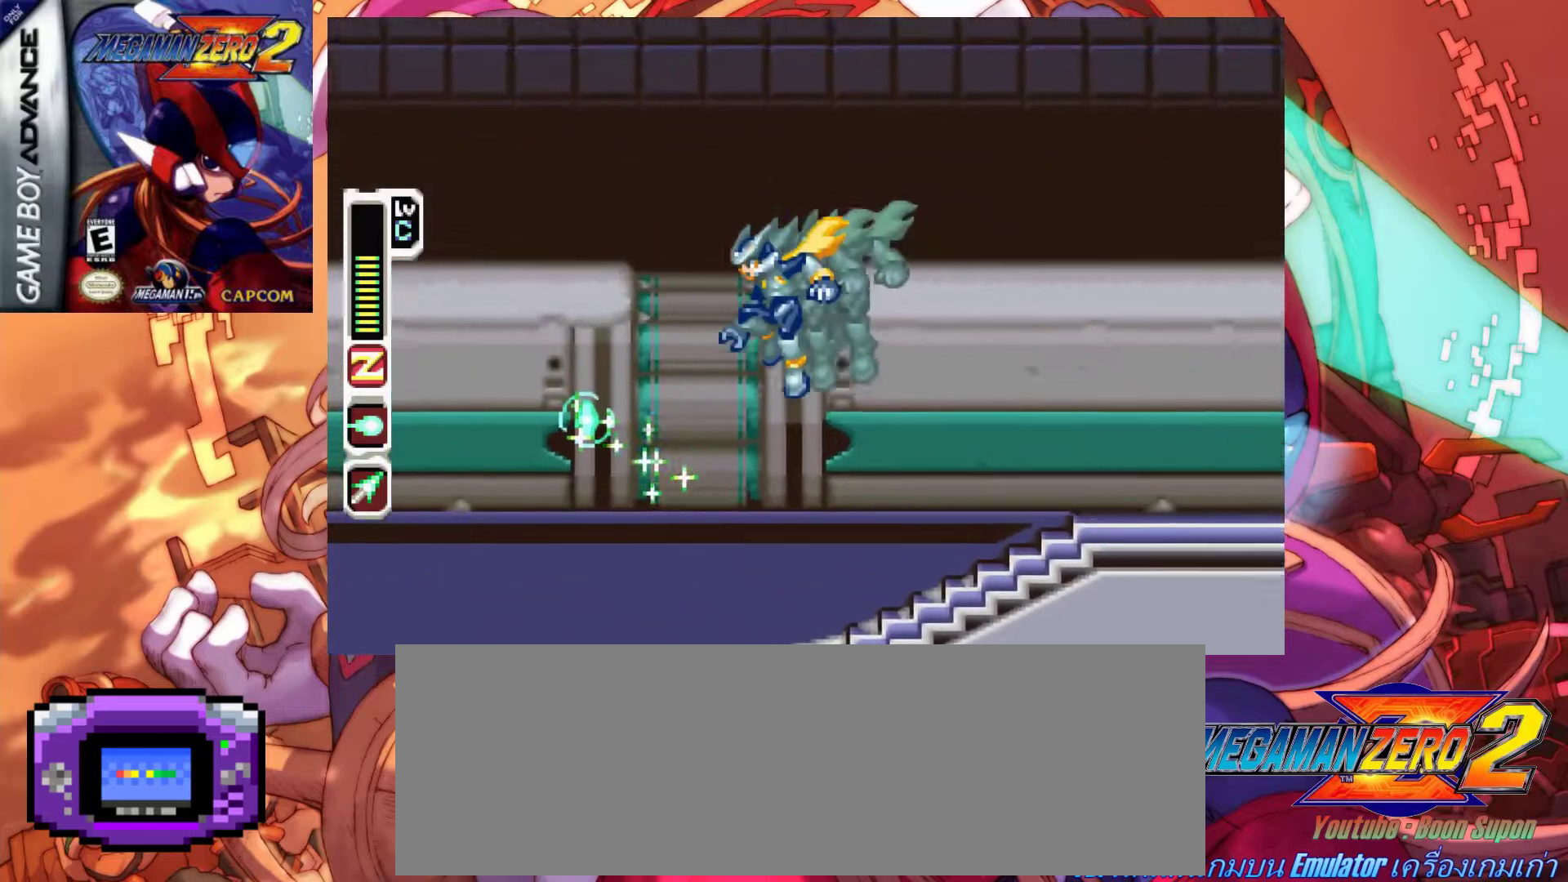
{"keys": ["a", "right"], "events": [[283, "left", "up"], [283, "right", "down"], [467, "a", "down"]]}
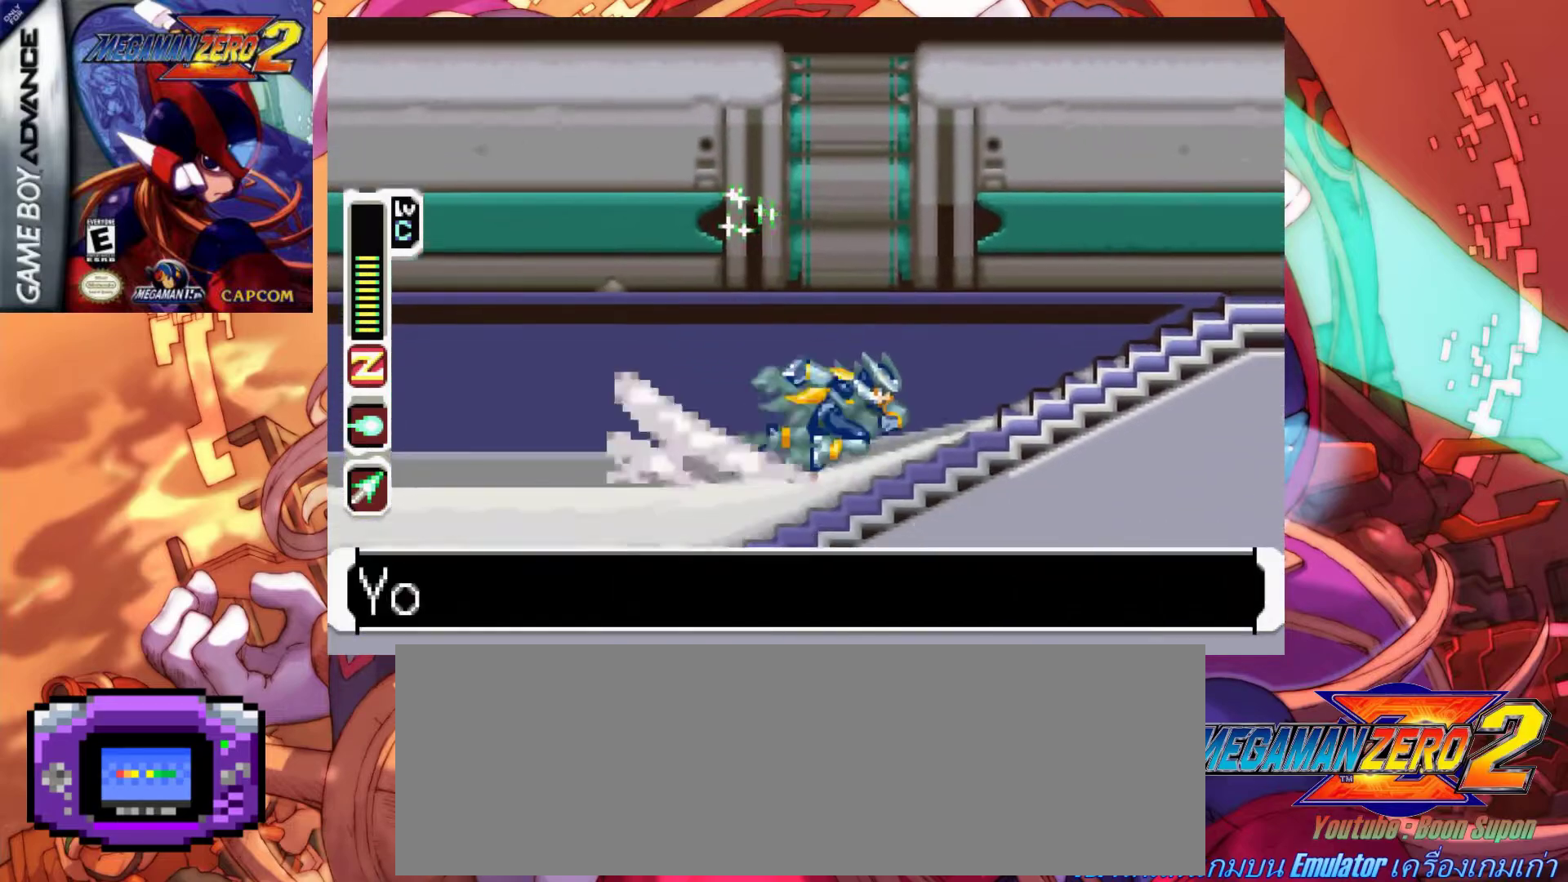
{"keys": ["right"], "events": [[300, "z", "down"], [483, "a", "up"], [483, "z", "up"]]}
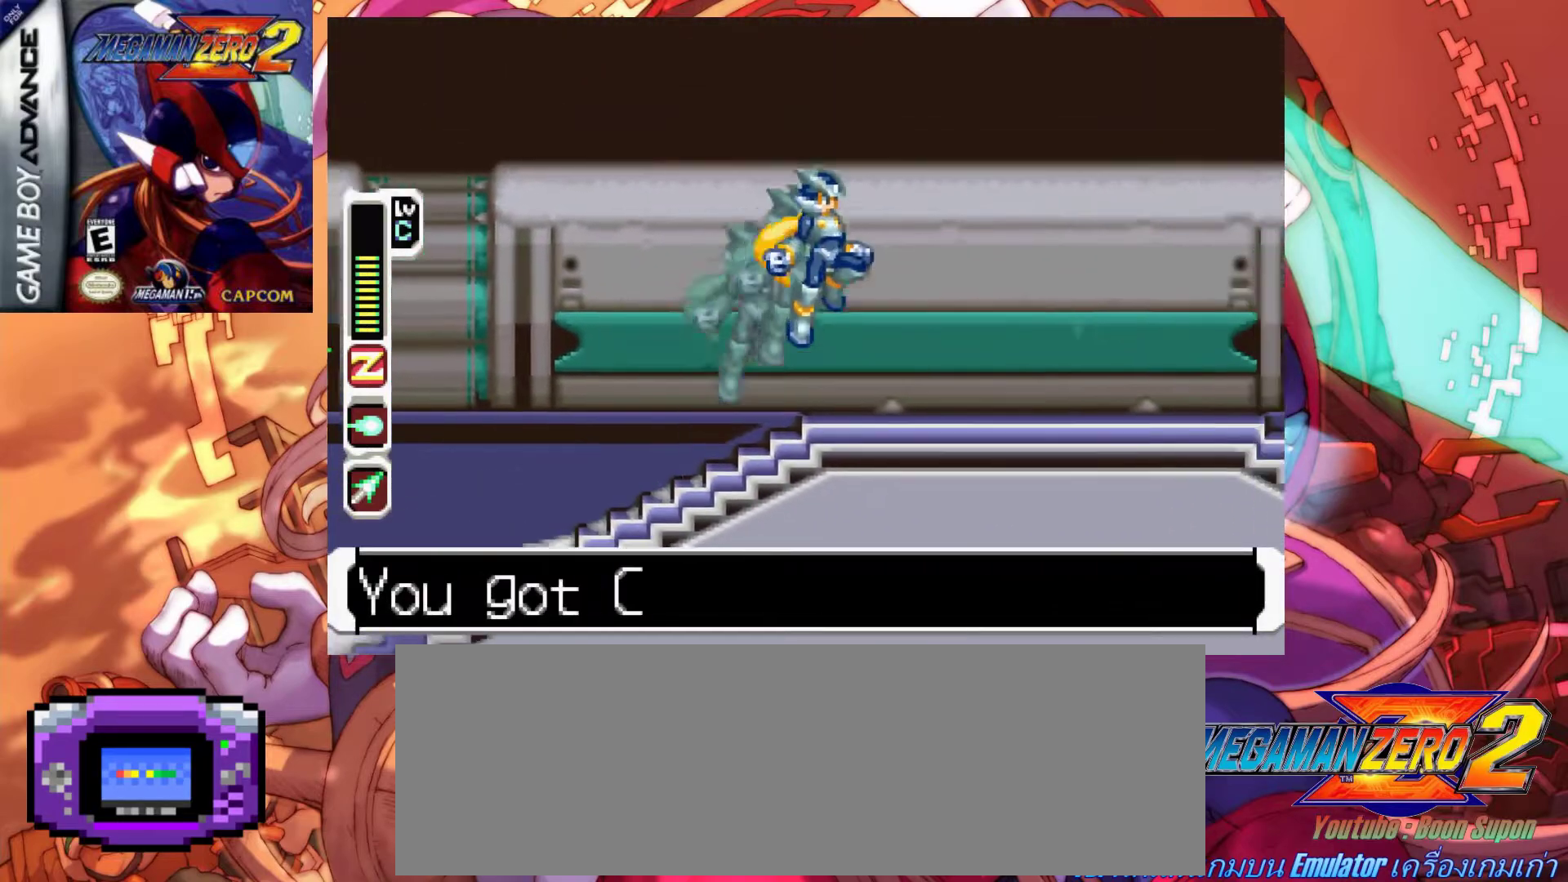
{"keys": ["right", "x"], "events": [[217, "x", "down"]]}
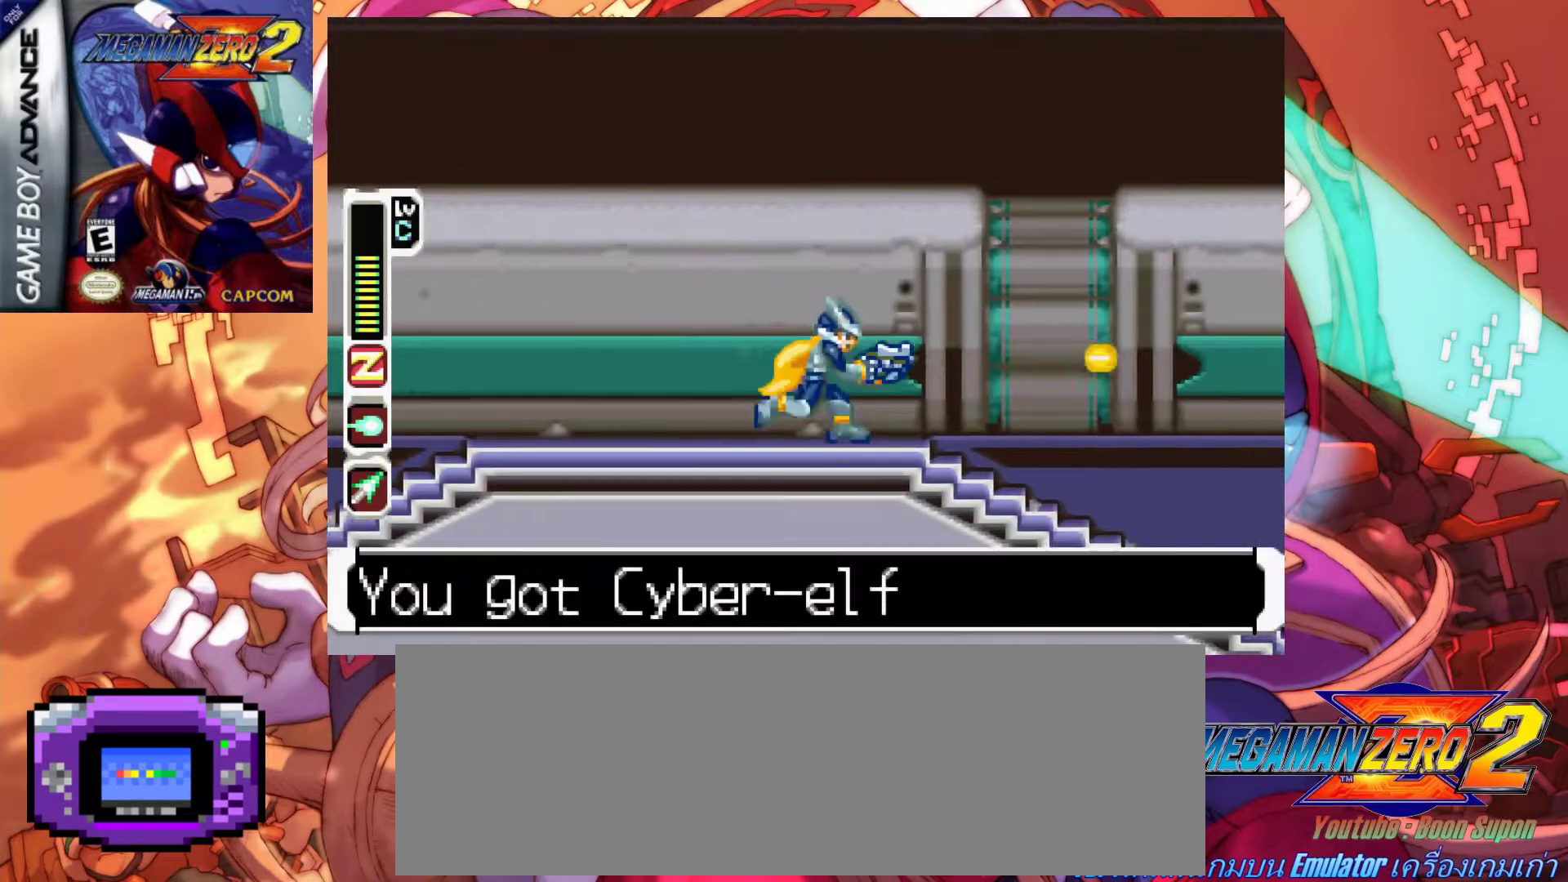
{"keys": ["x"], "events": [[383, "return", "down"], [467, "return", "up"], [467, "right", "up"]]}
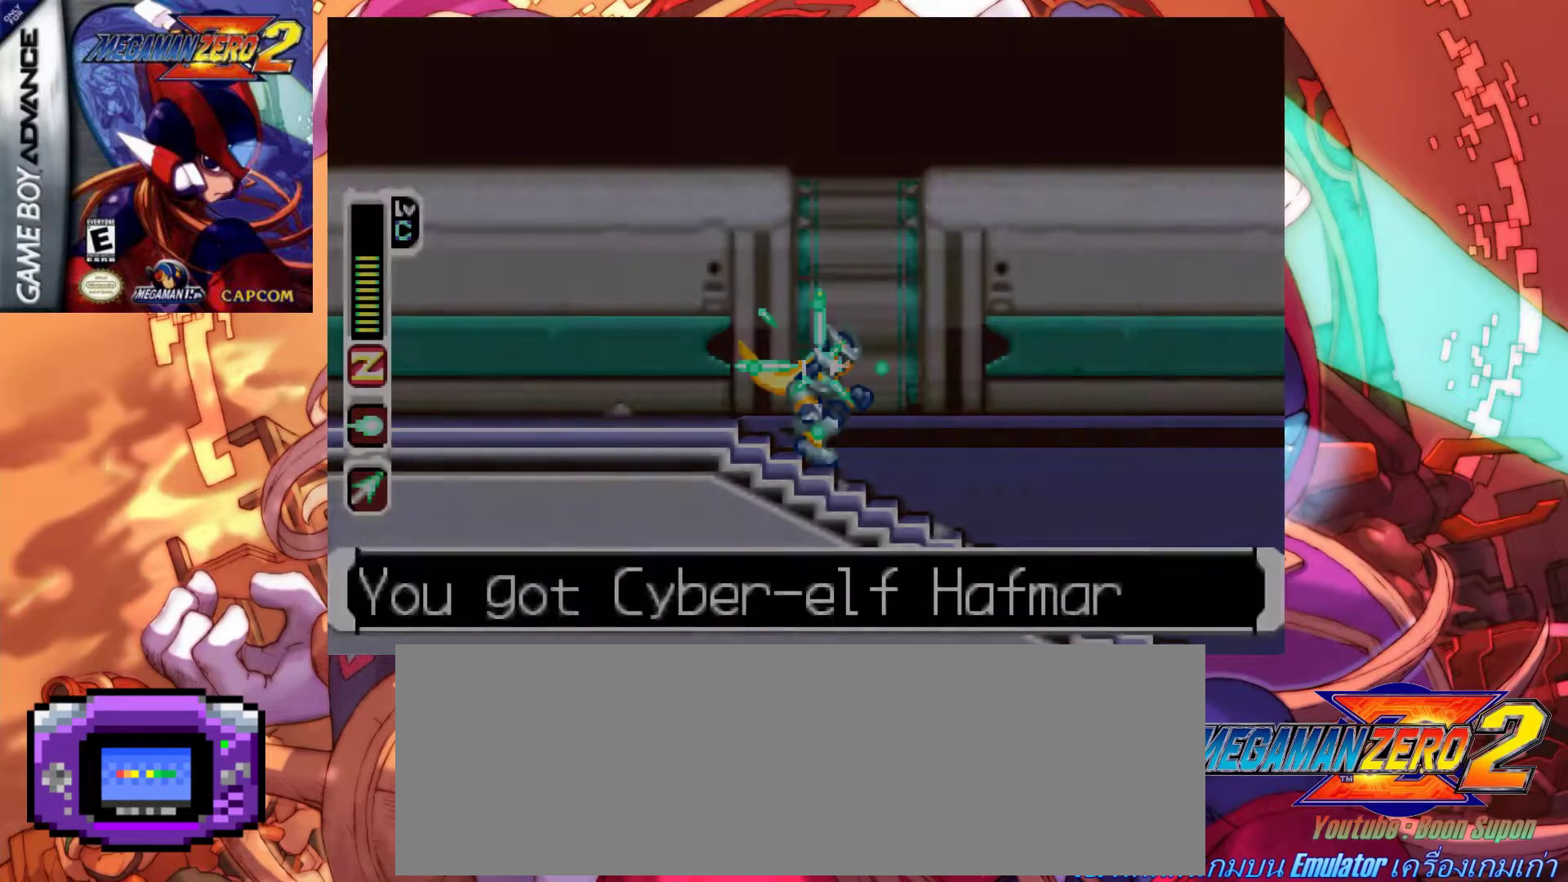
{"keys": ["return", "x"], "events": [[483, "return", "down"]]}
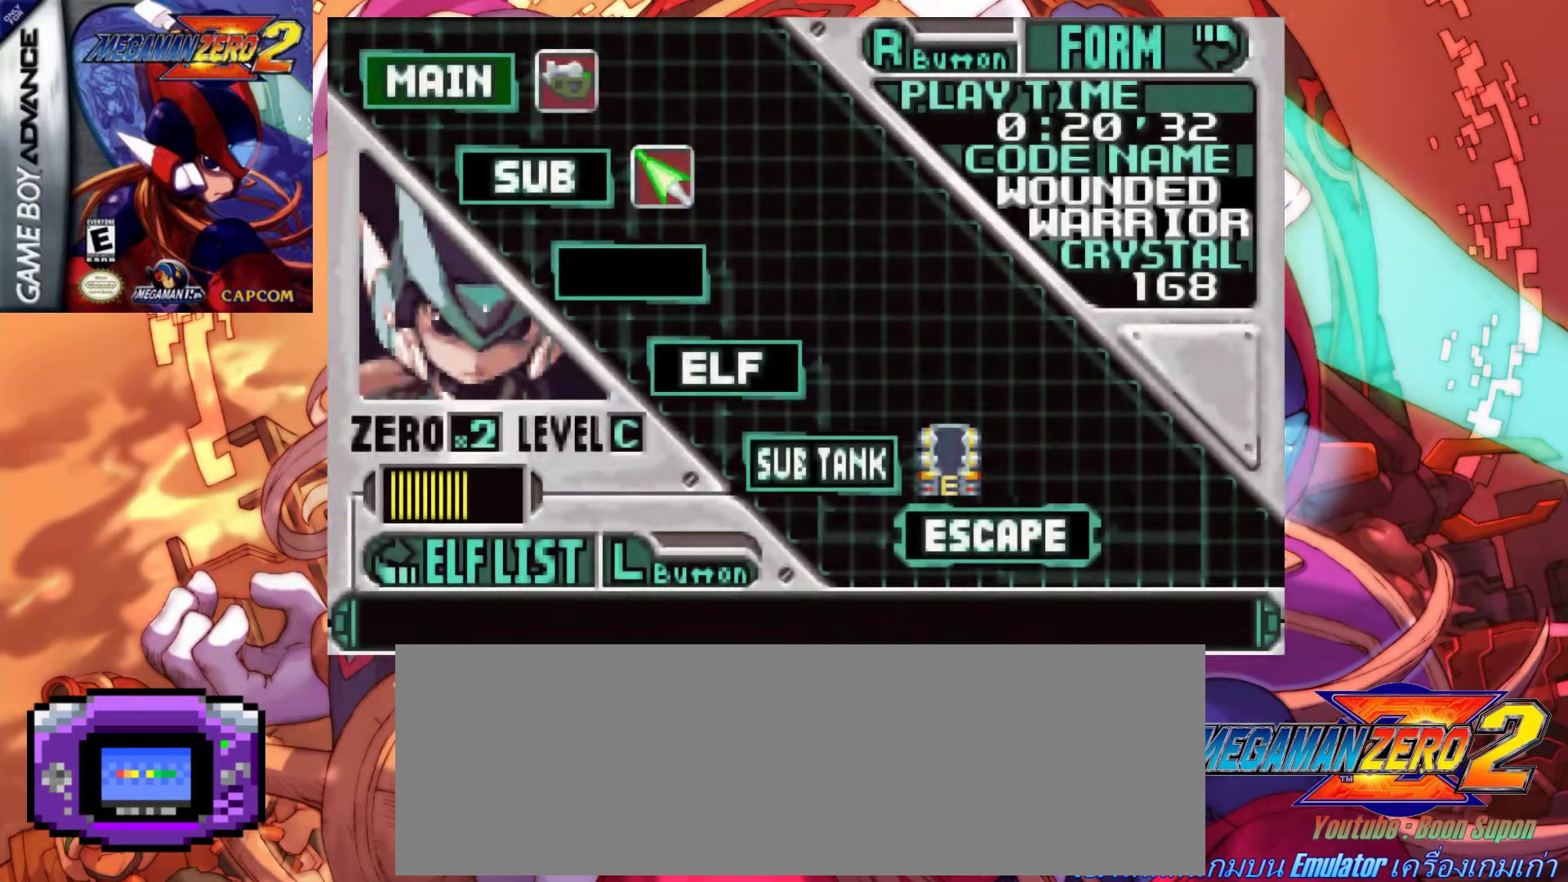
{"keys": ["right", "x"], "events": [[83, "return", "up"], [267, "right", "down"]]}
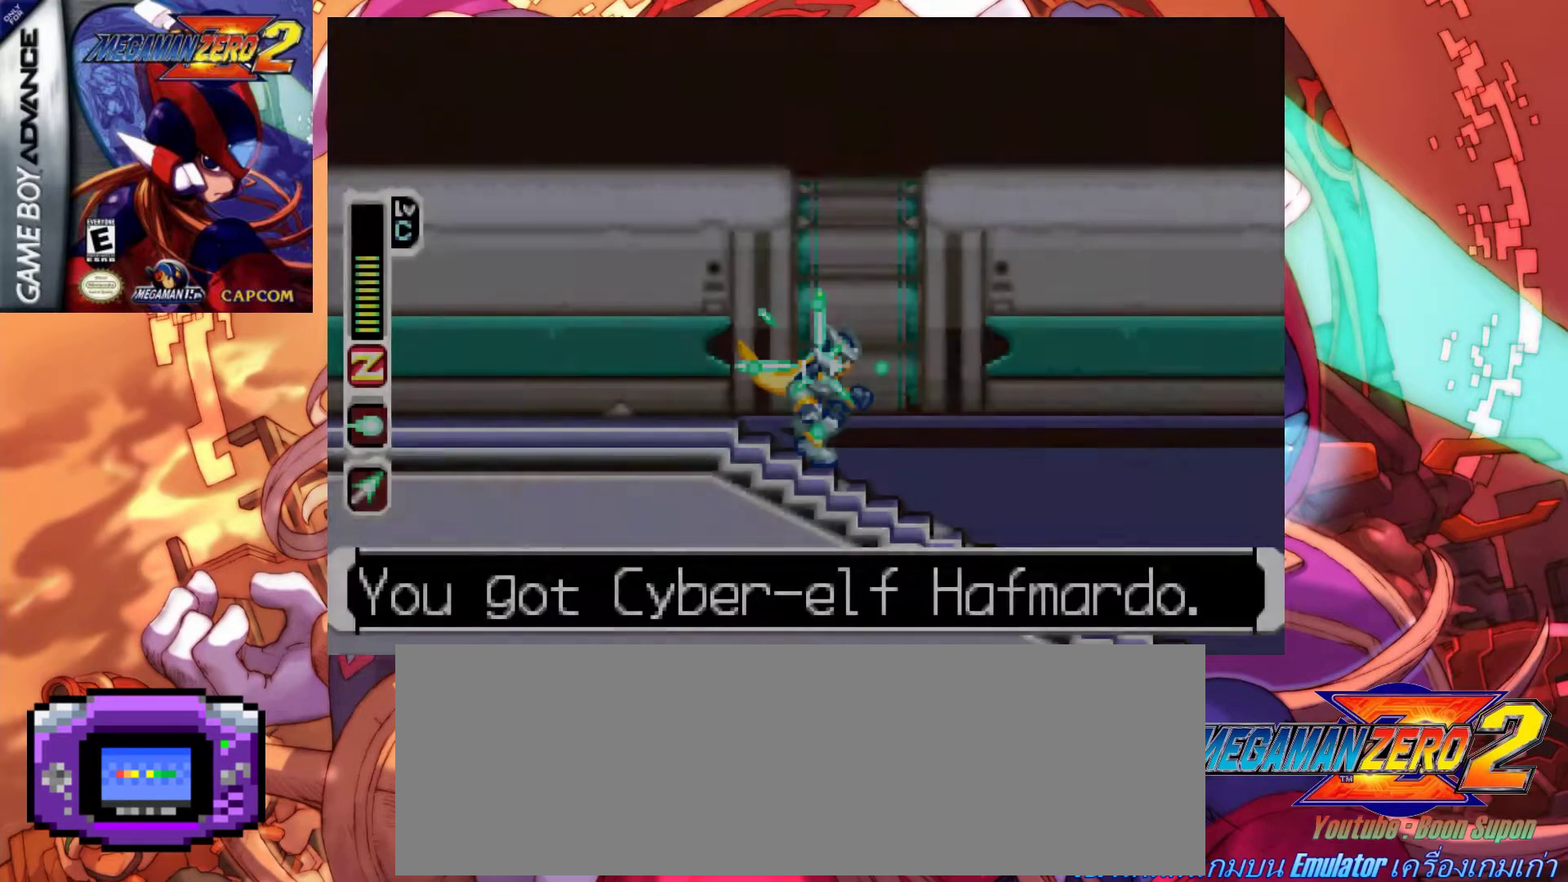
{"keys": ["right", "x"], "events": [[150, "s", "down"], [333, "s", "up"]]}
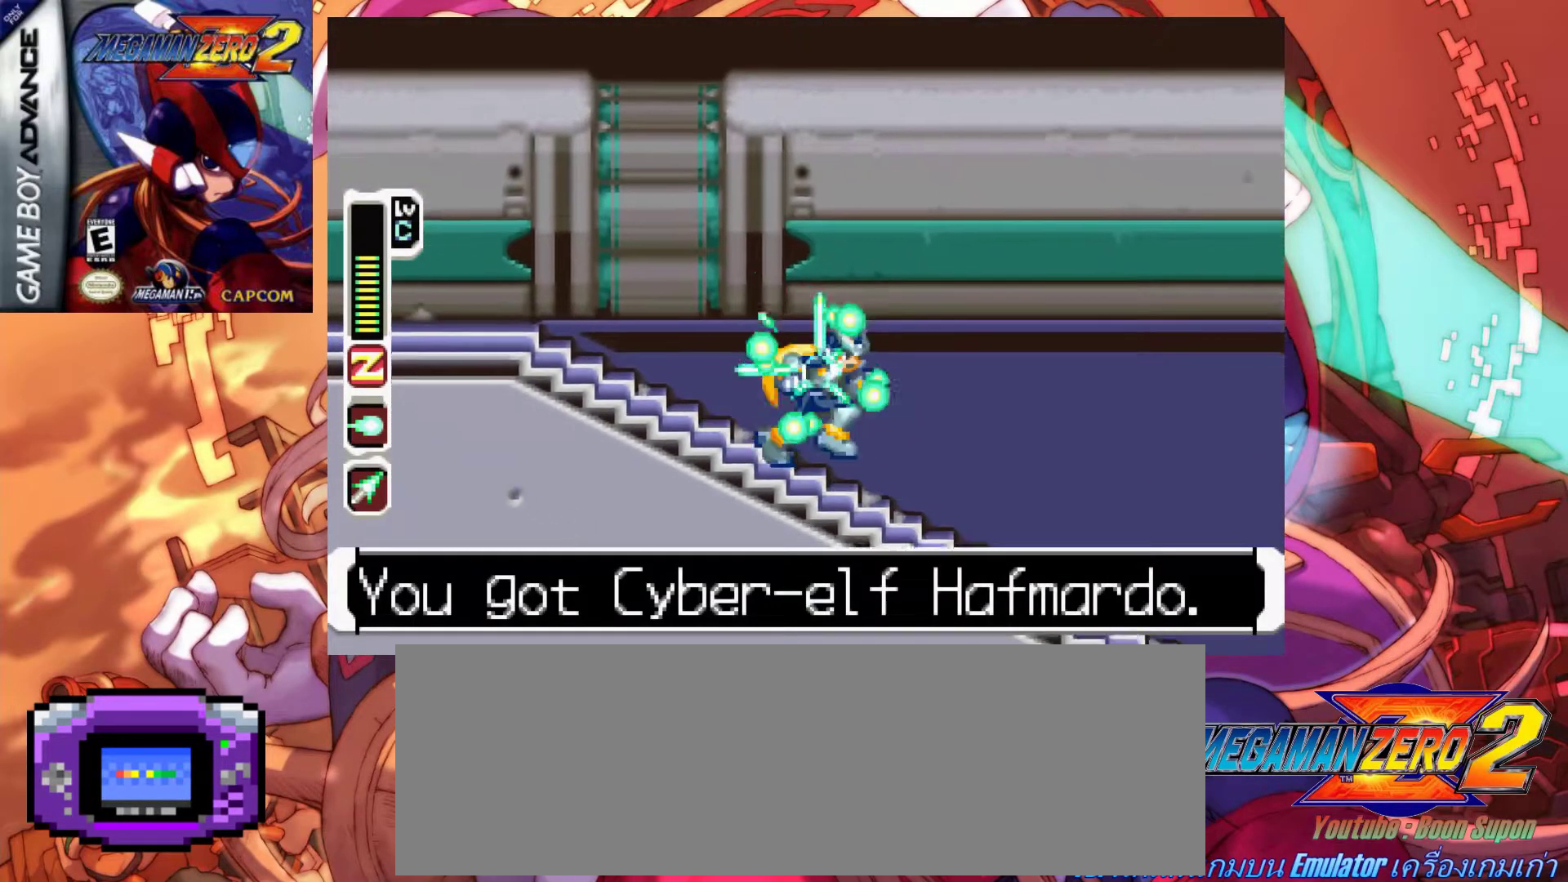
{"keys": ["right", "x"], "events": []}
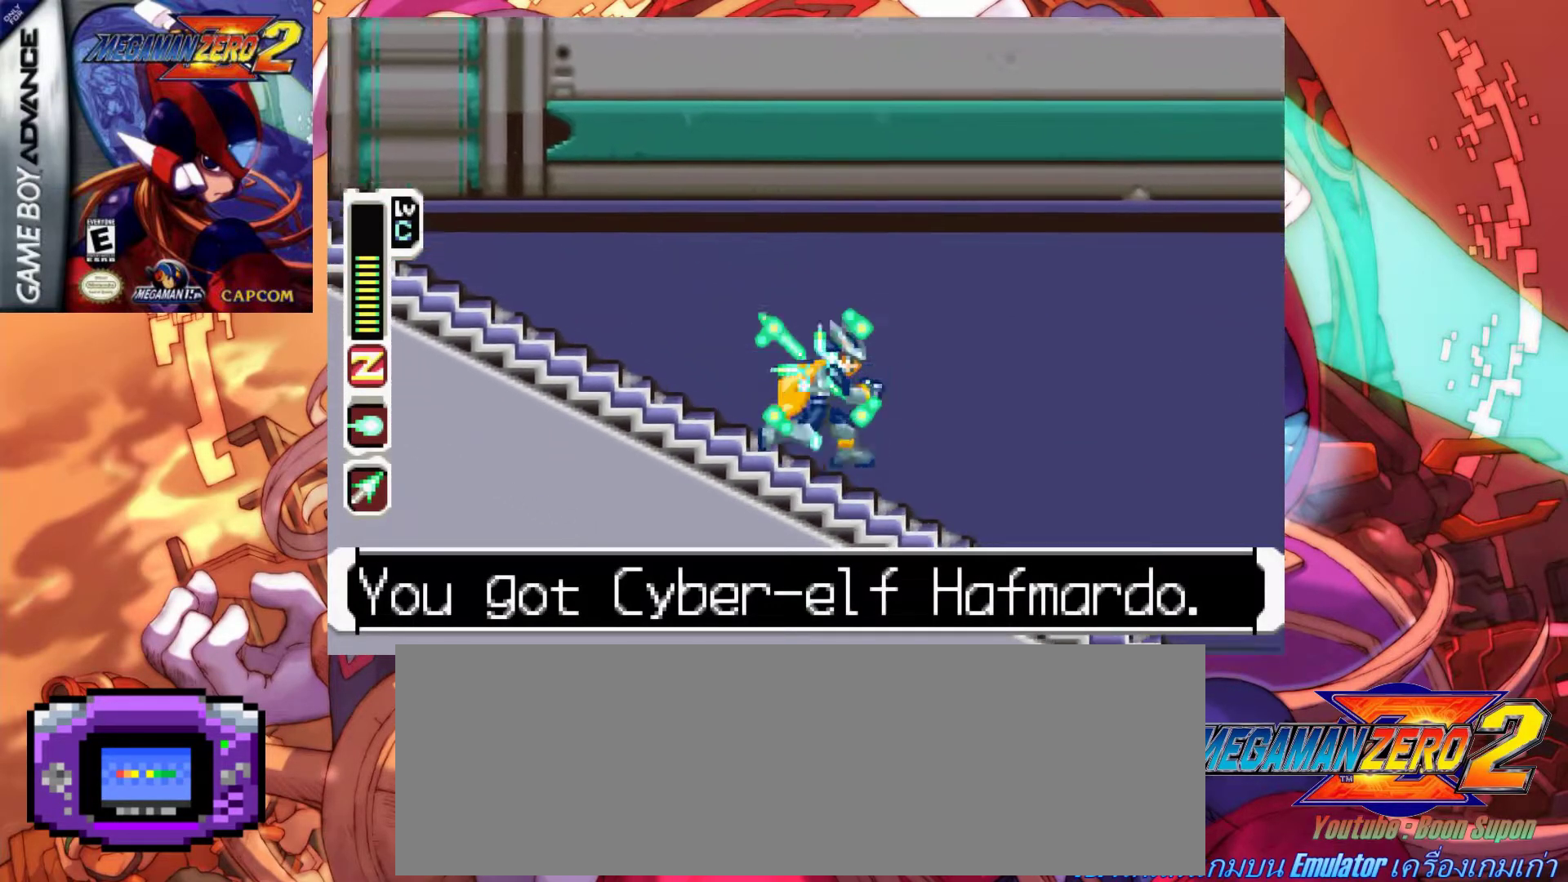
{"keys": ["right", "x"], "events": []}
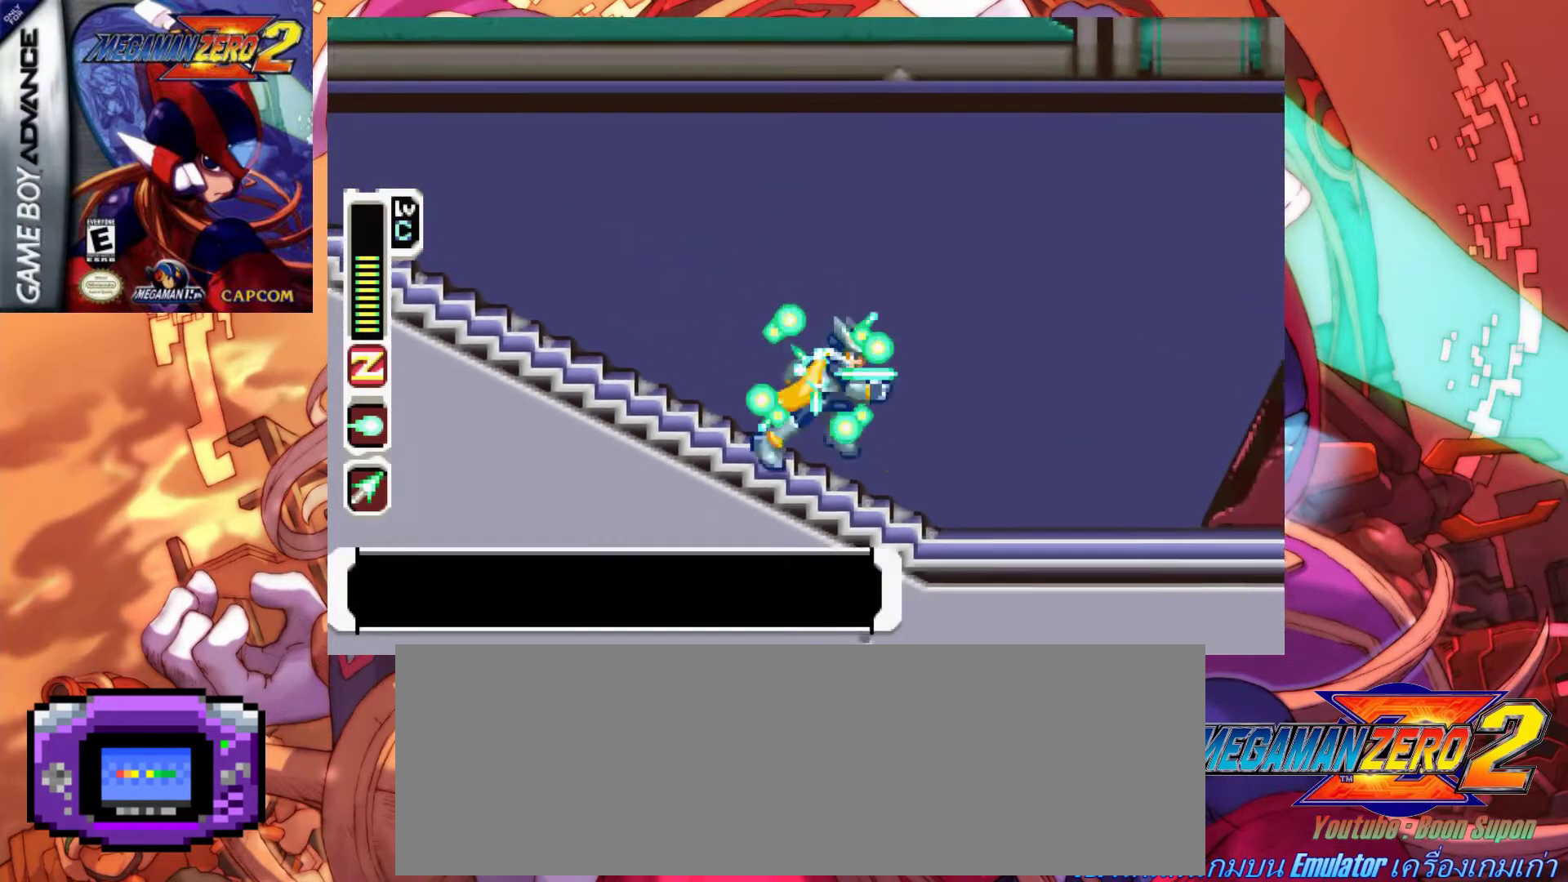
{"keys": ["right", "x"], "events": []}
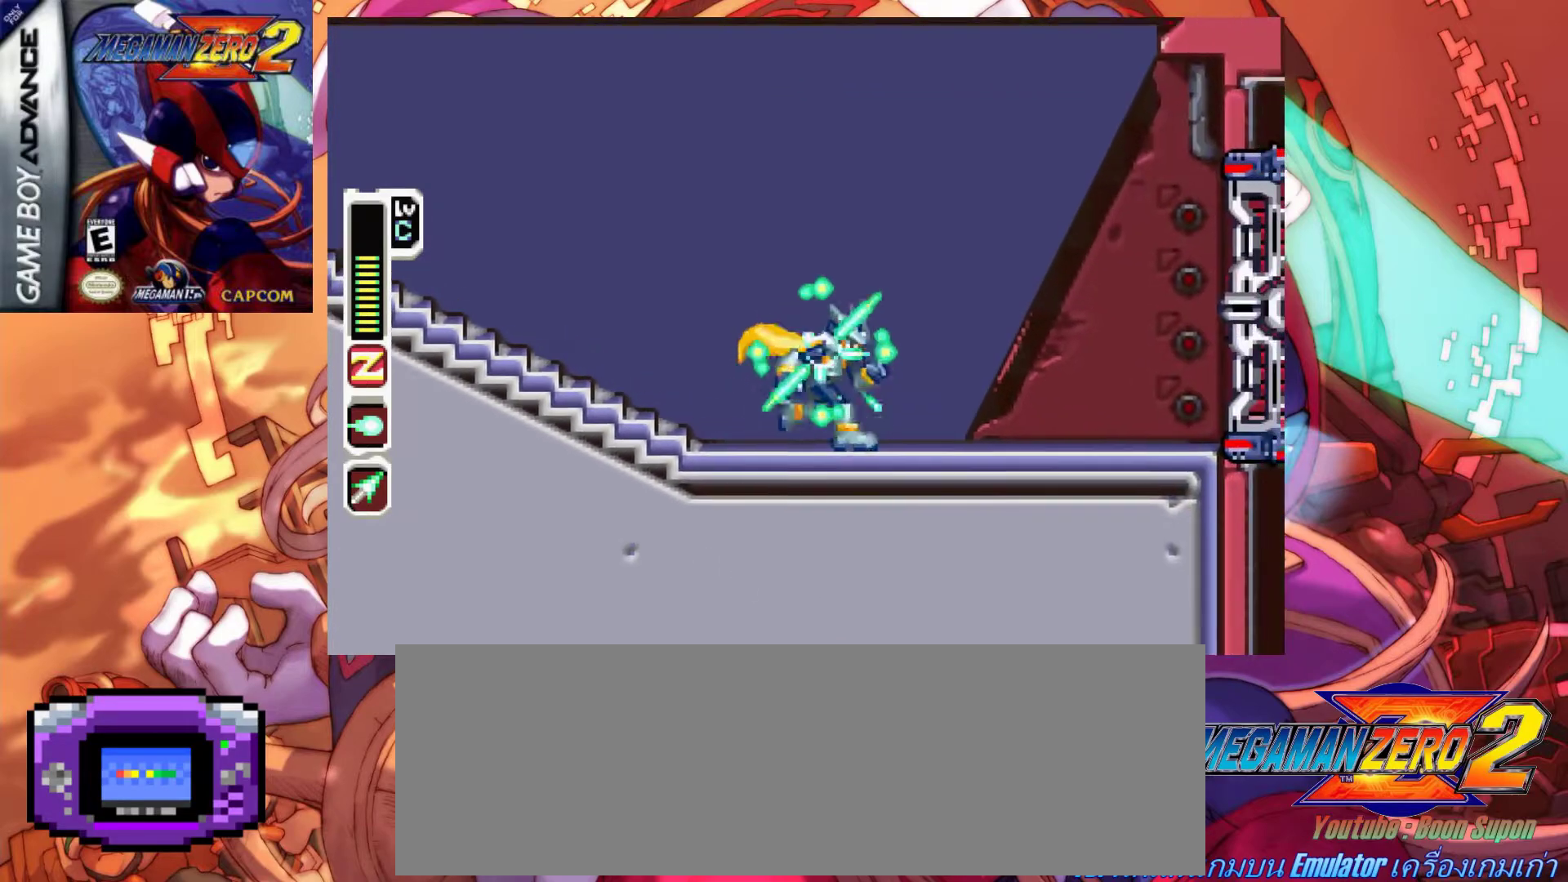
{"keys": ["right", "x"], "events": []}
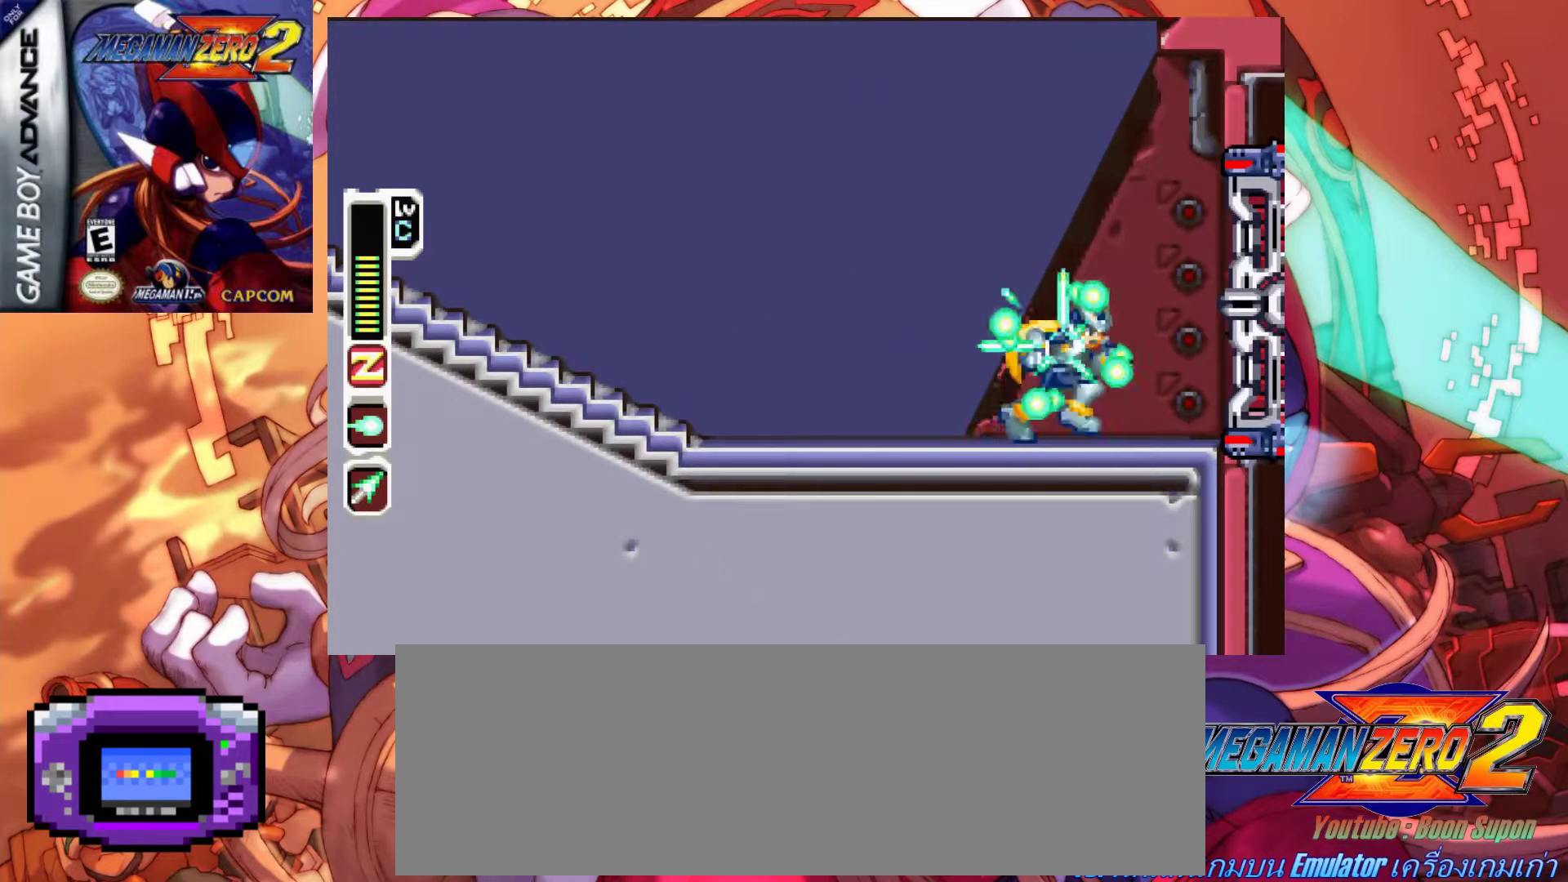
{"keys": ["right", "x"], "events": [[33, "a", "down"], [267, "a", "up"]]}
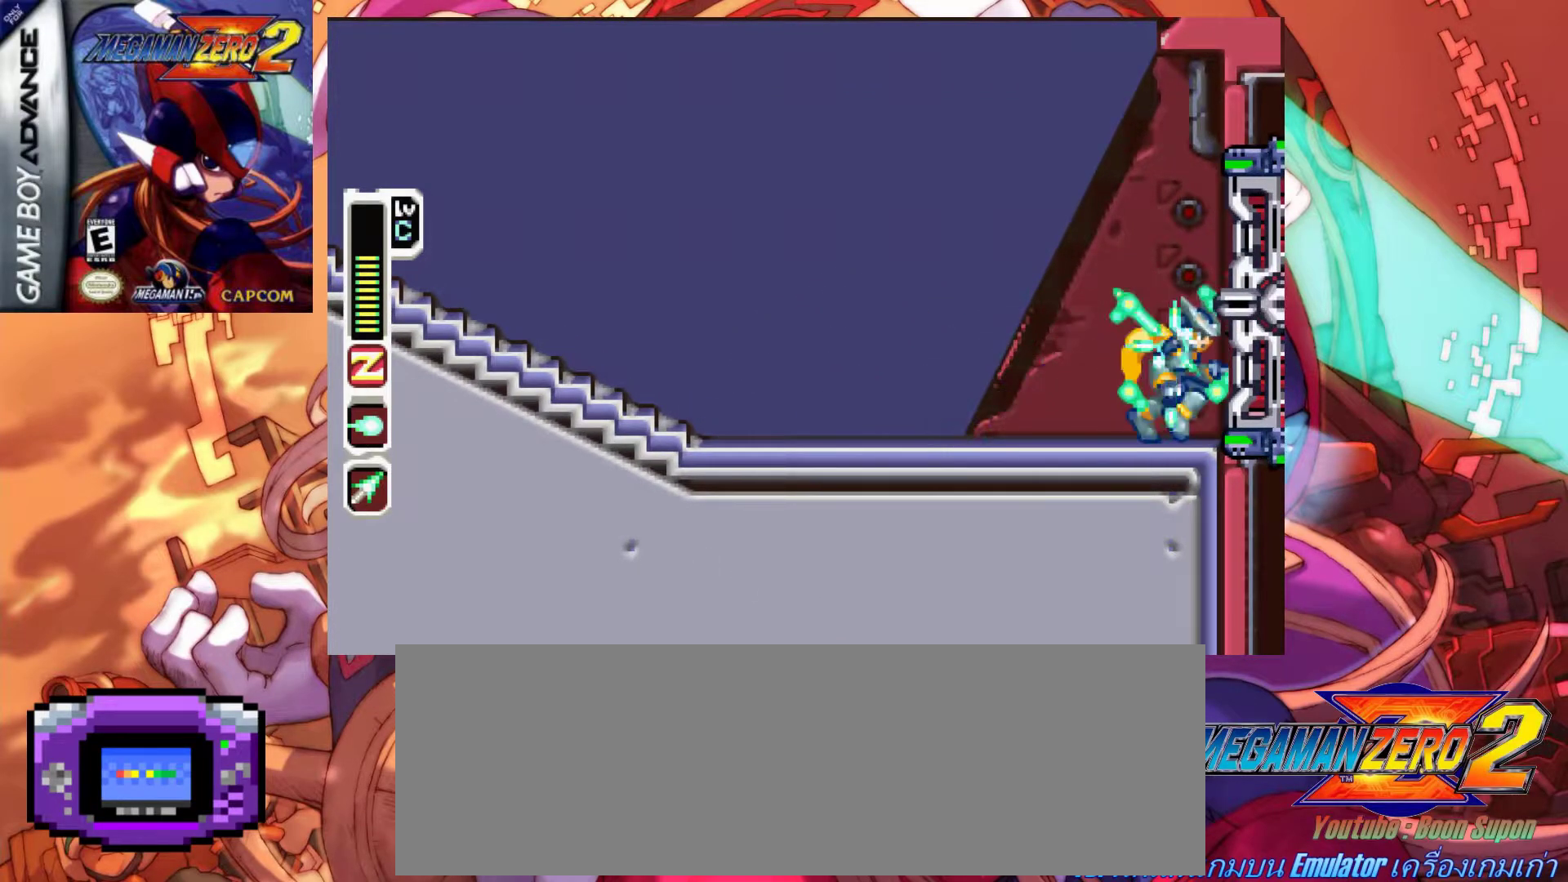
{"keys": ["right", "x"], "events": []}
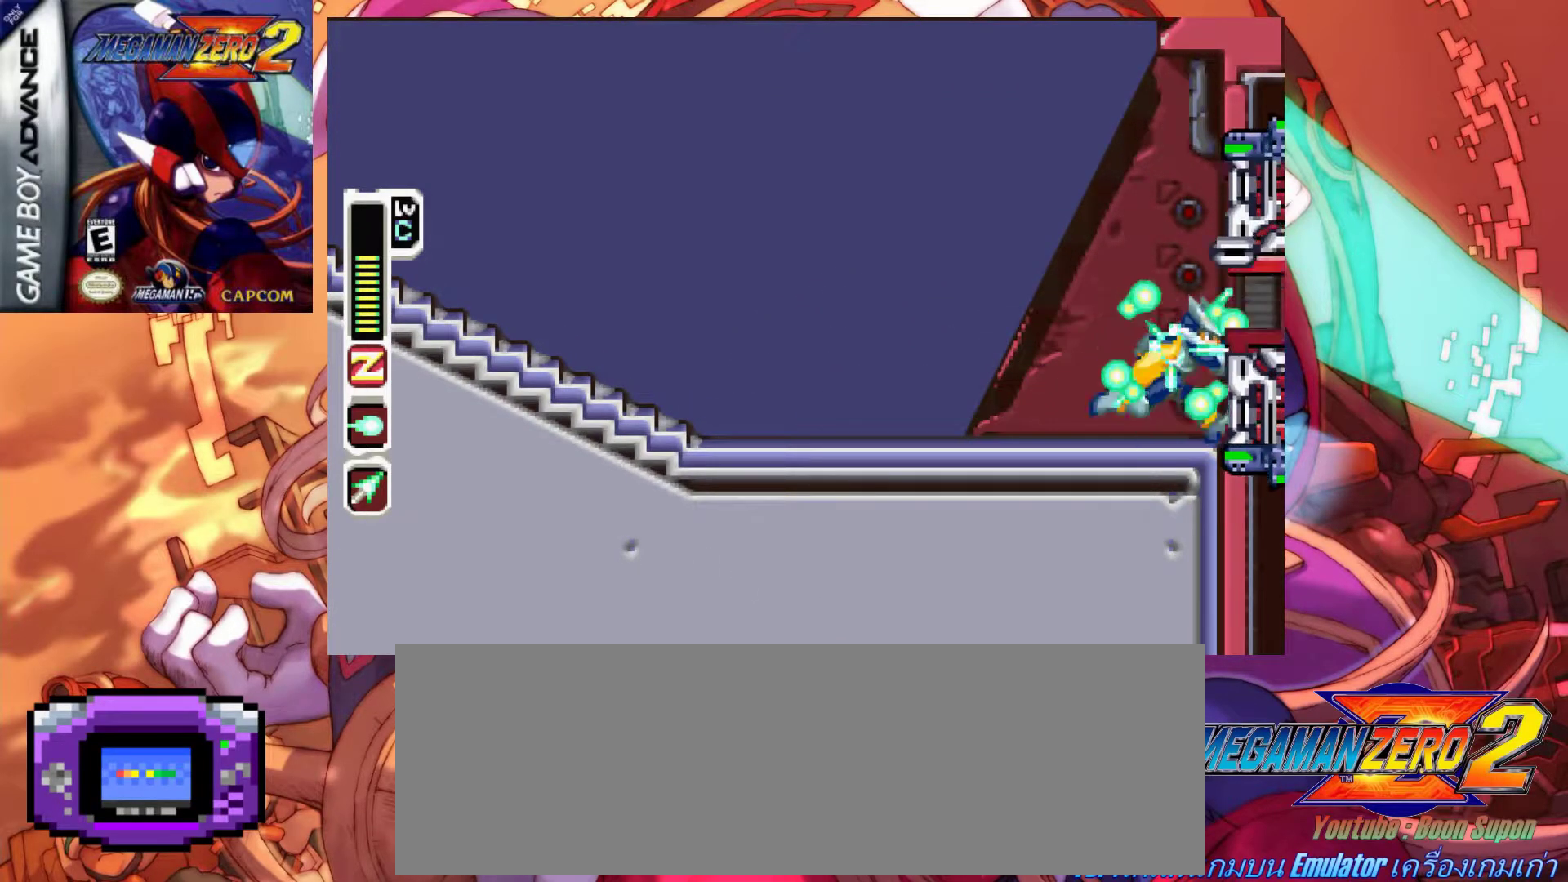
{"keys": ["right", "x"], "events": []}
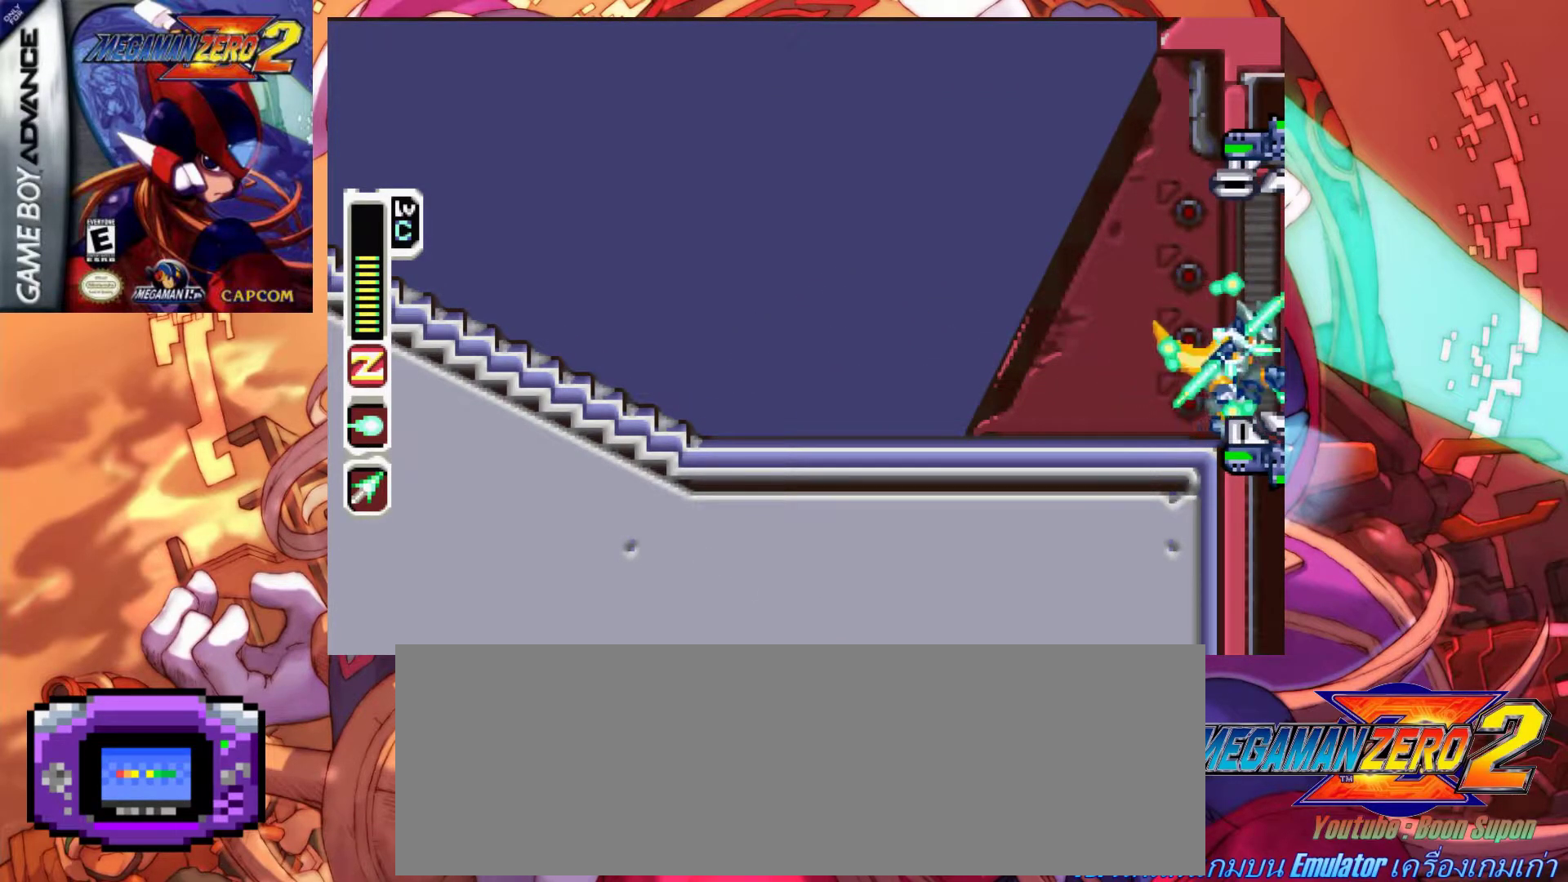
{"keys": ["right", "x"], "events": []}
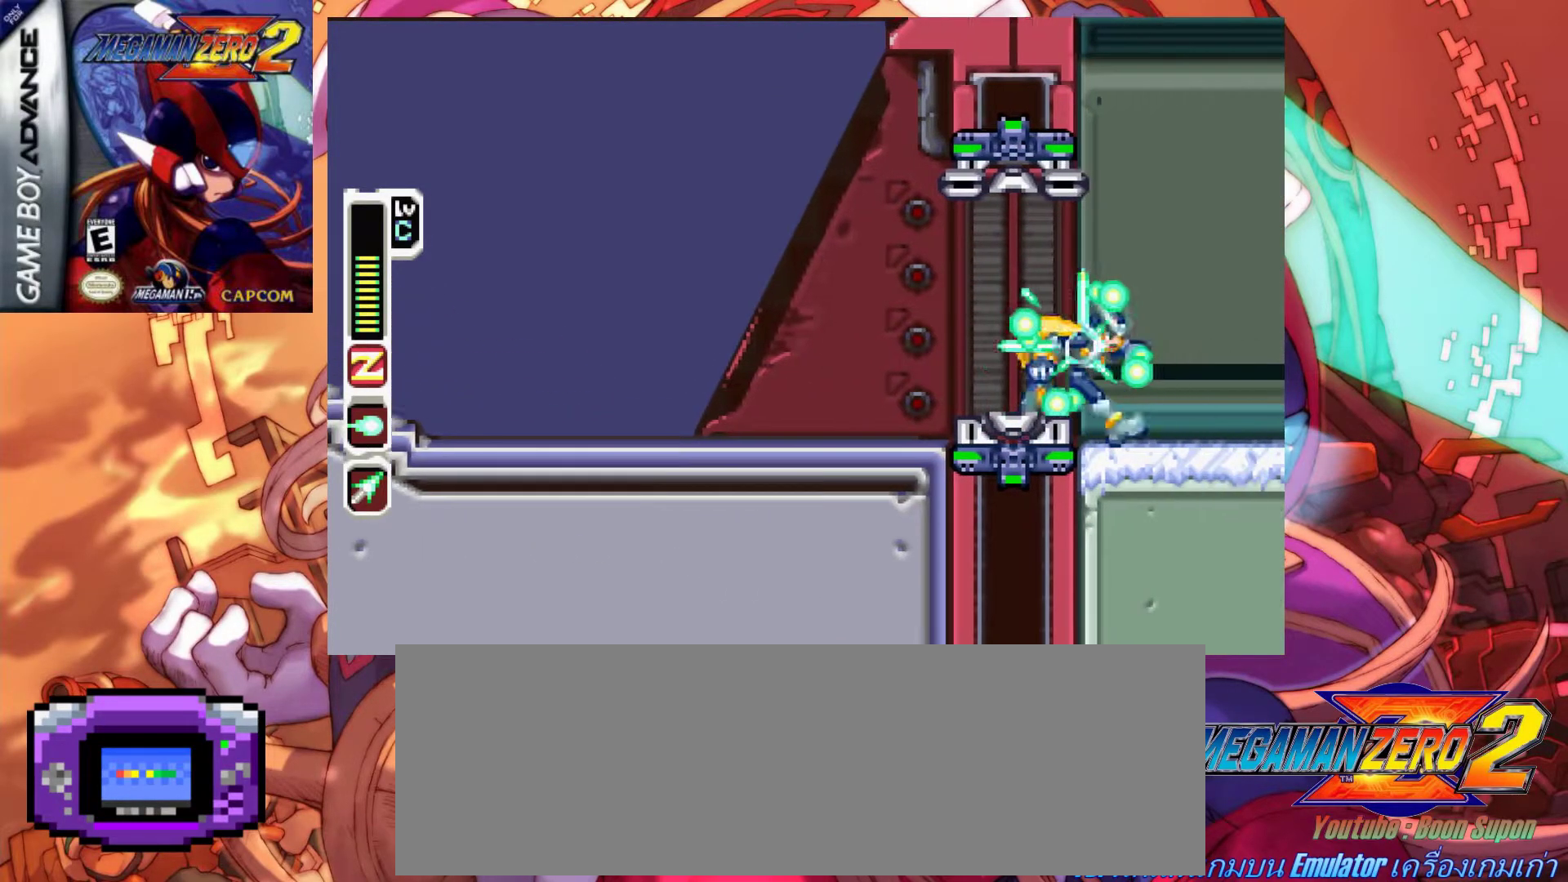
{"keys": ["right", "x"], "events": []}
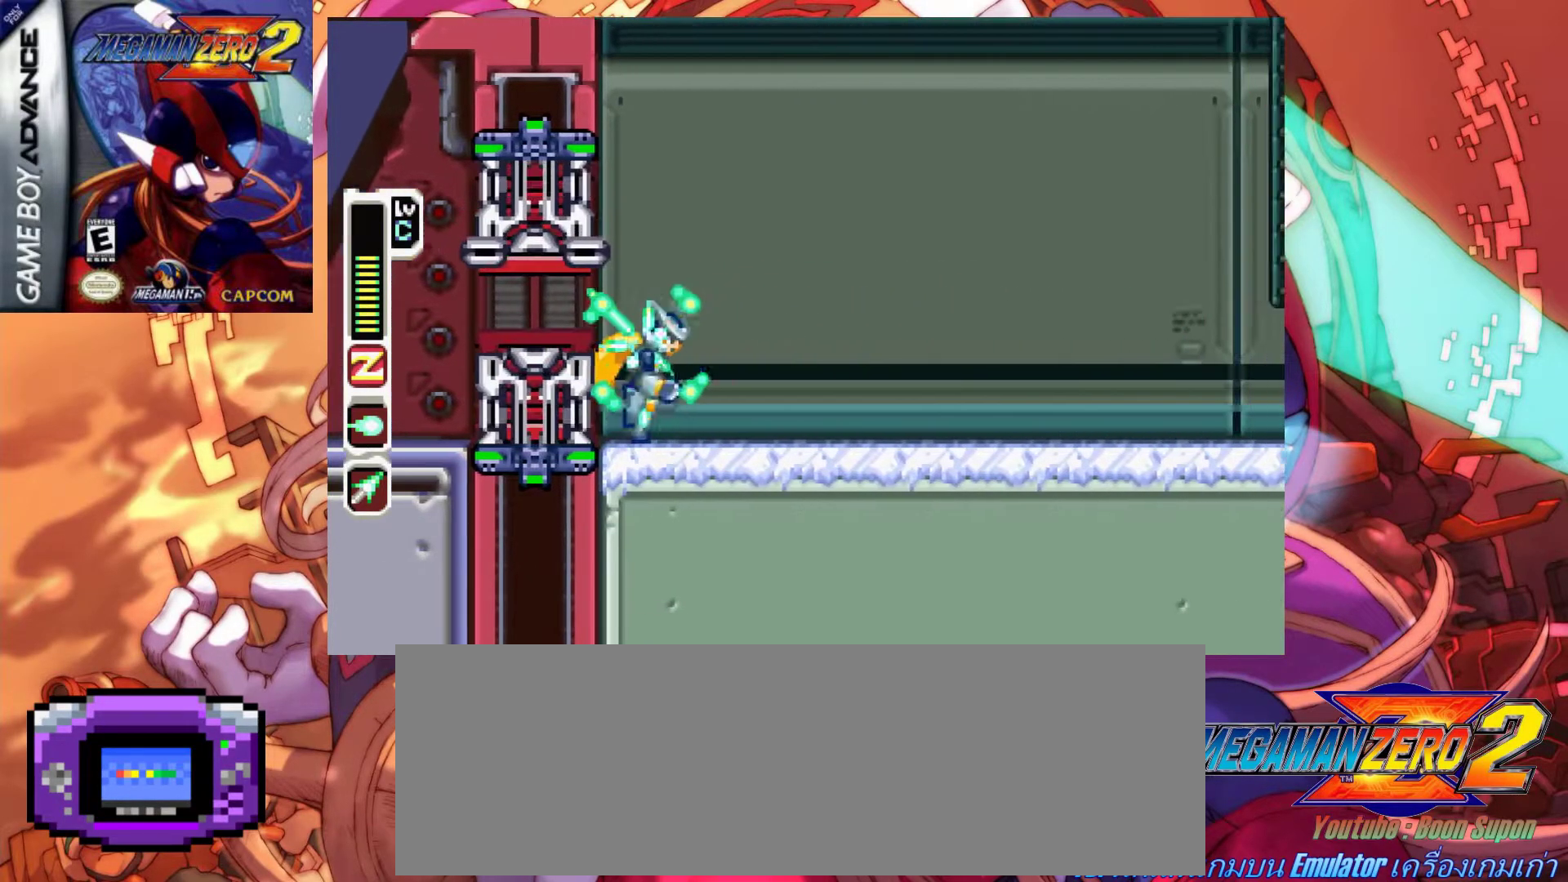
{"keys": ["a", "right", "x", "z"], "events": [[250, "a", "down"], [400, "z", "down"]]}
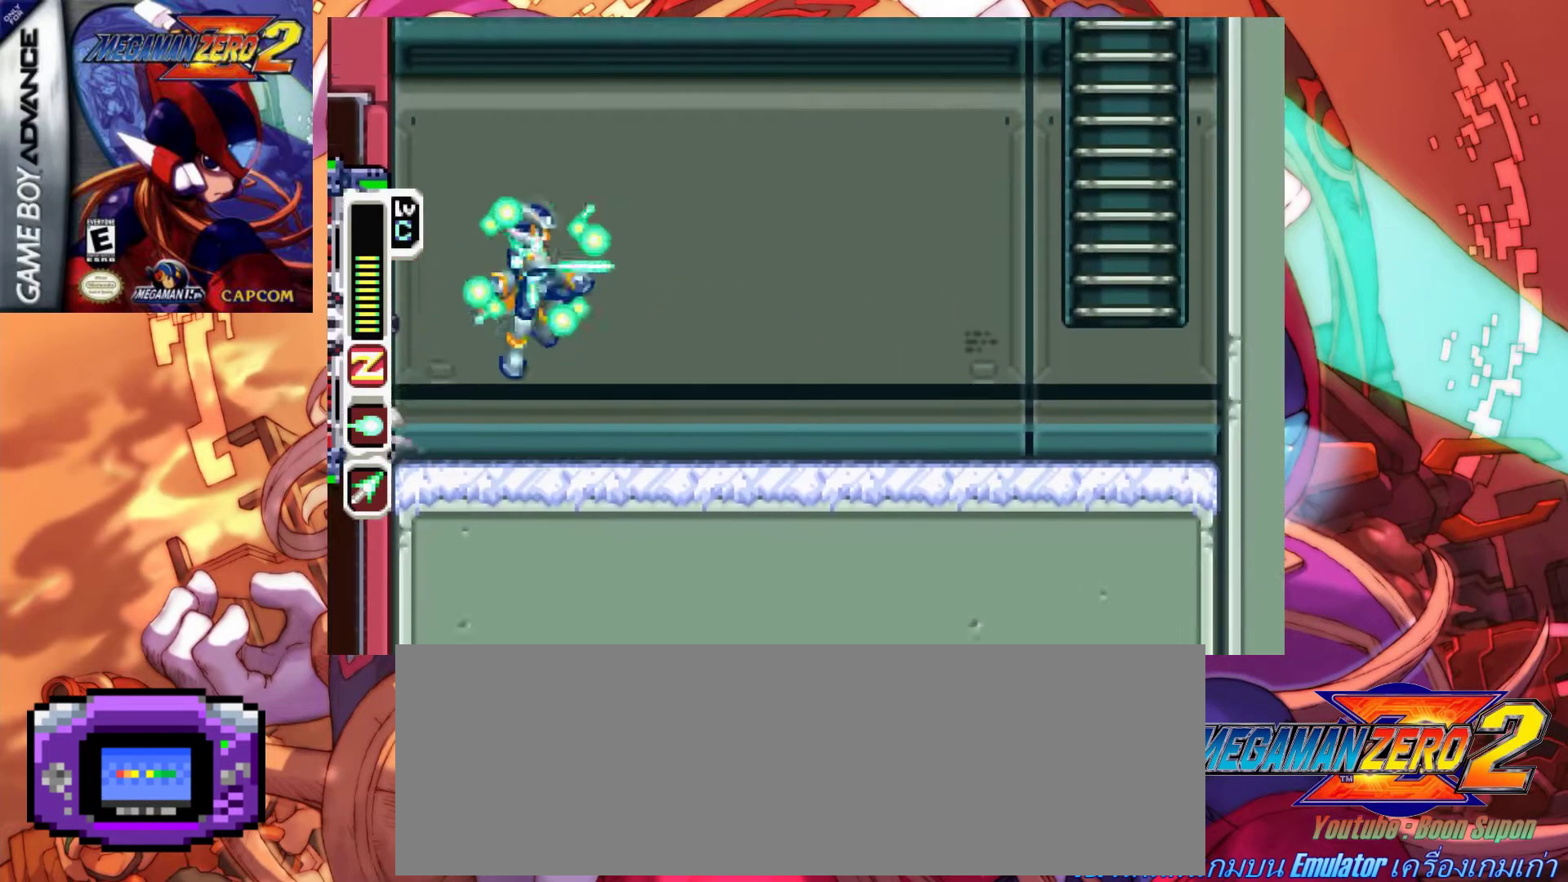
{"keys": ["right", "x"], "events": [[317, "a", "up"], [317, "z", "up"]]}
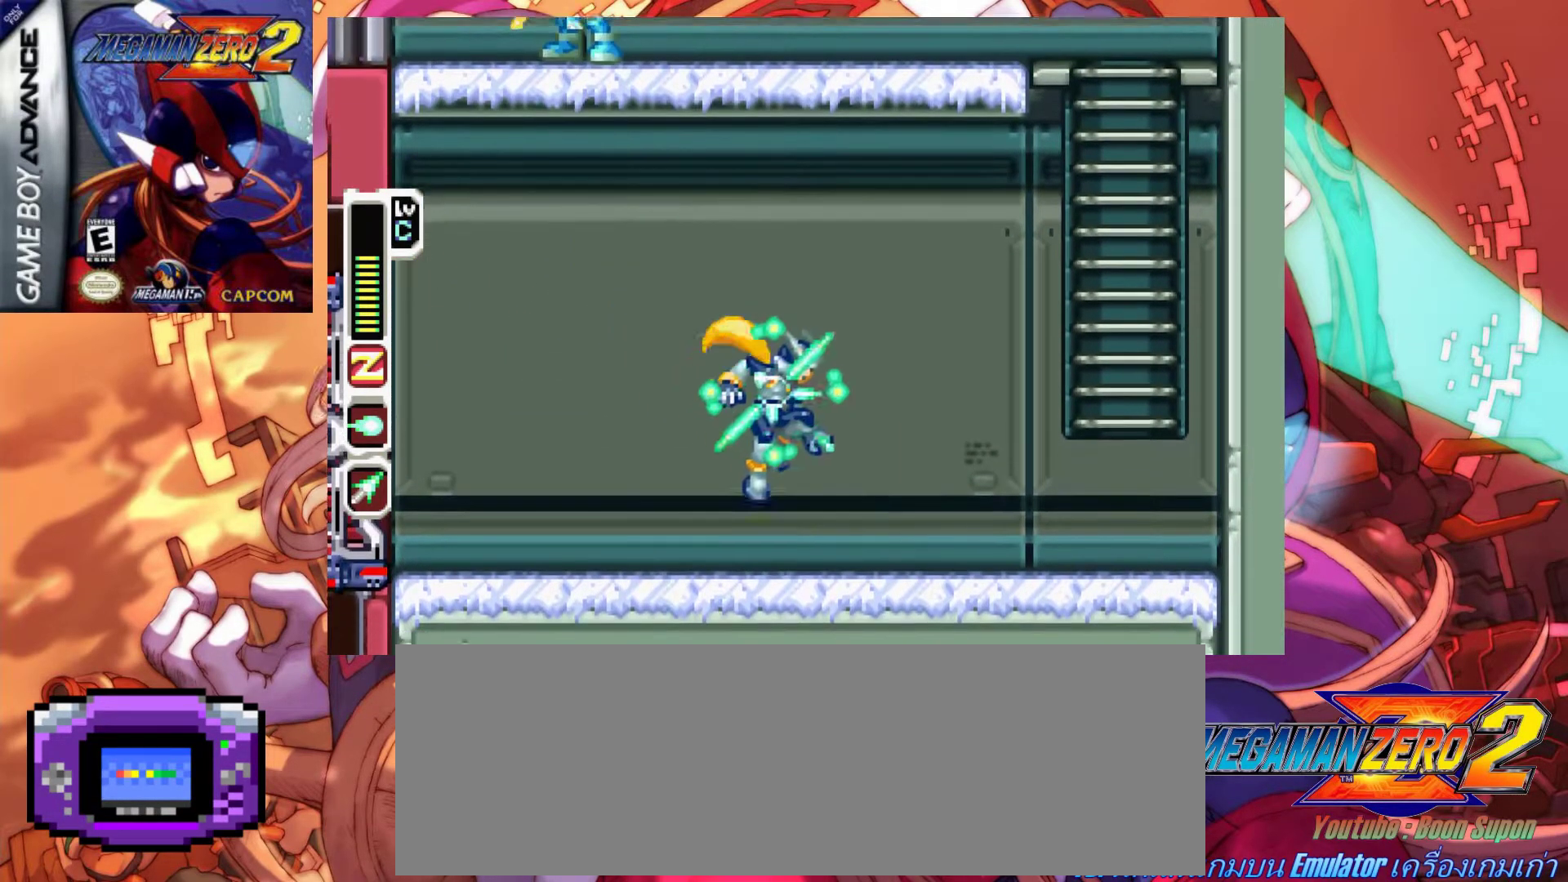
{"keys": ["a", "right", "up", "x", "z"], "events": [[183, "a", "down"], [233, "z", "down"], [467, "up", "down"]]}
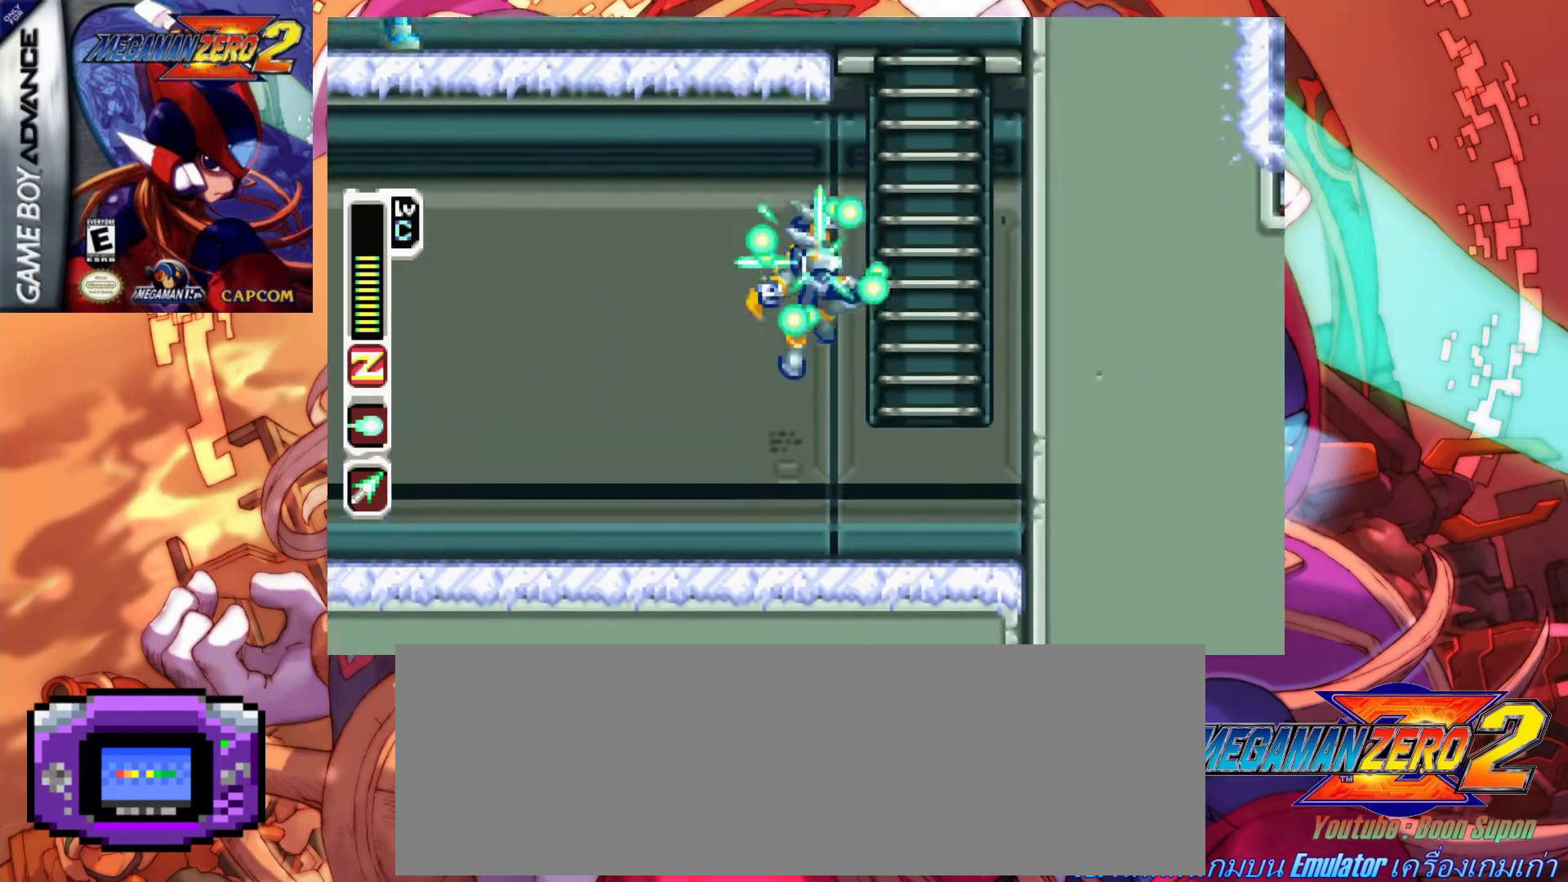
{"keys": ["up", "x"], "events": [[117, "a", "up"], [117, "z", "up"], [350, "right", "up"]]}
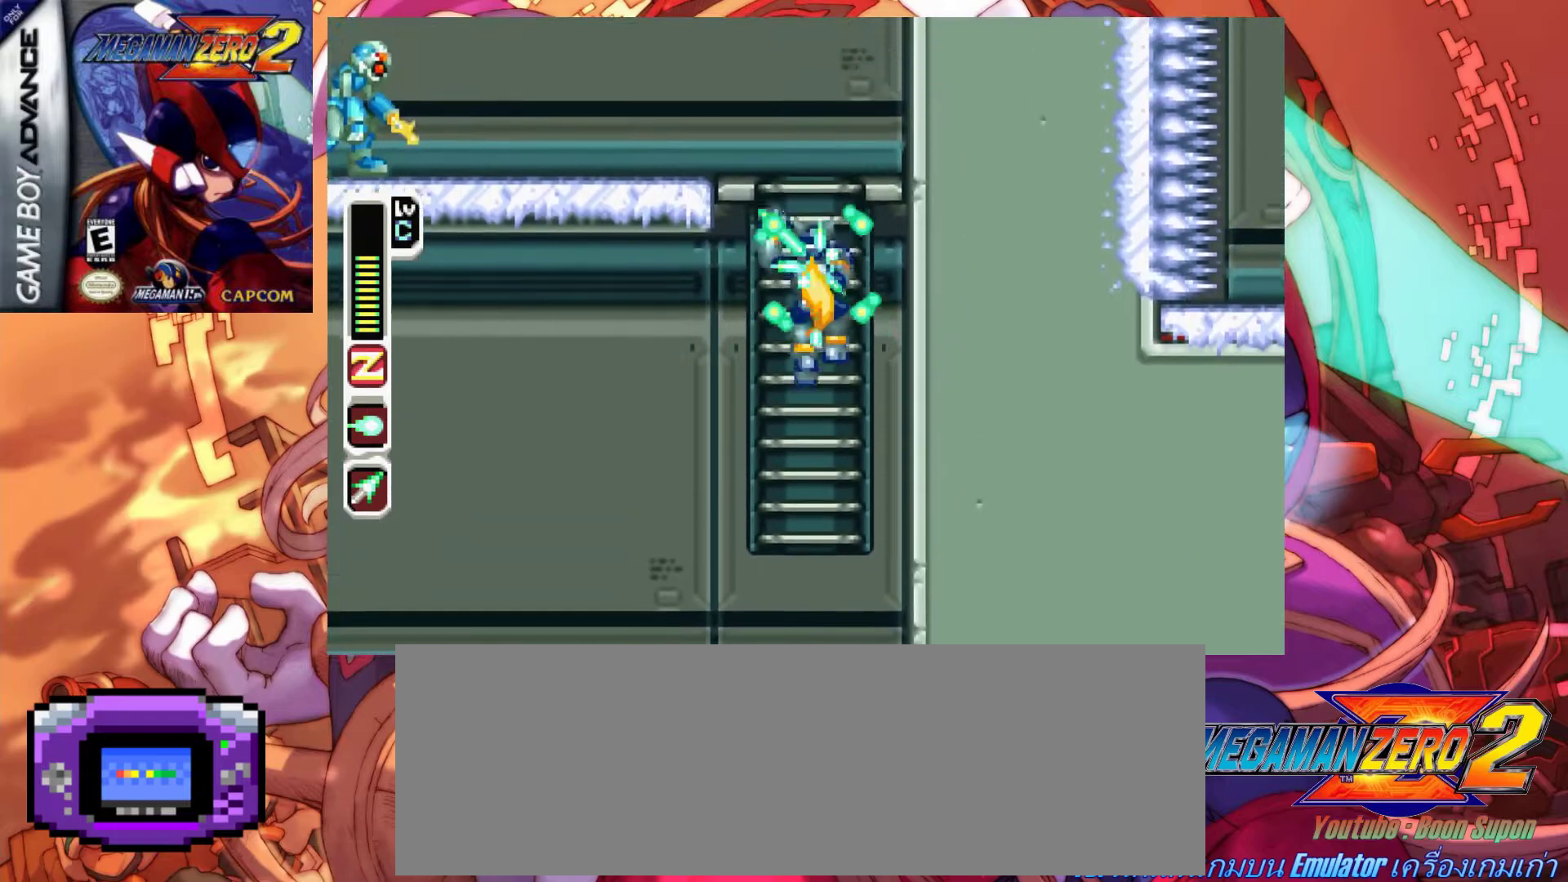
{"keys": ["a", "left", "x", "z"], "events": [[367, "left", "down"], [417, "a", "down"], [450, "up", "up"], [450, "z", "down"]]}
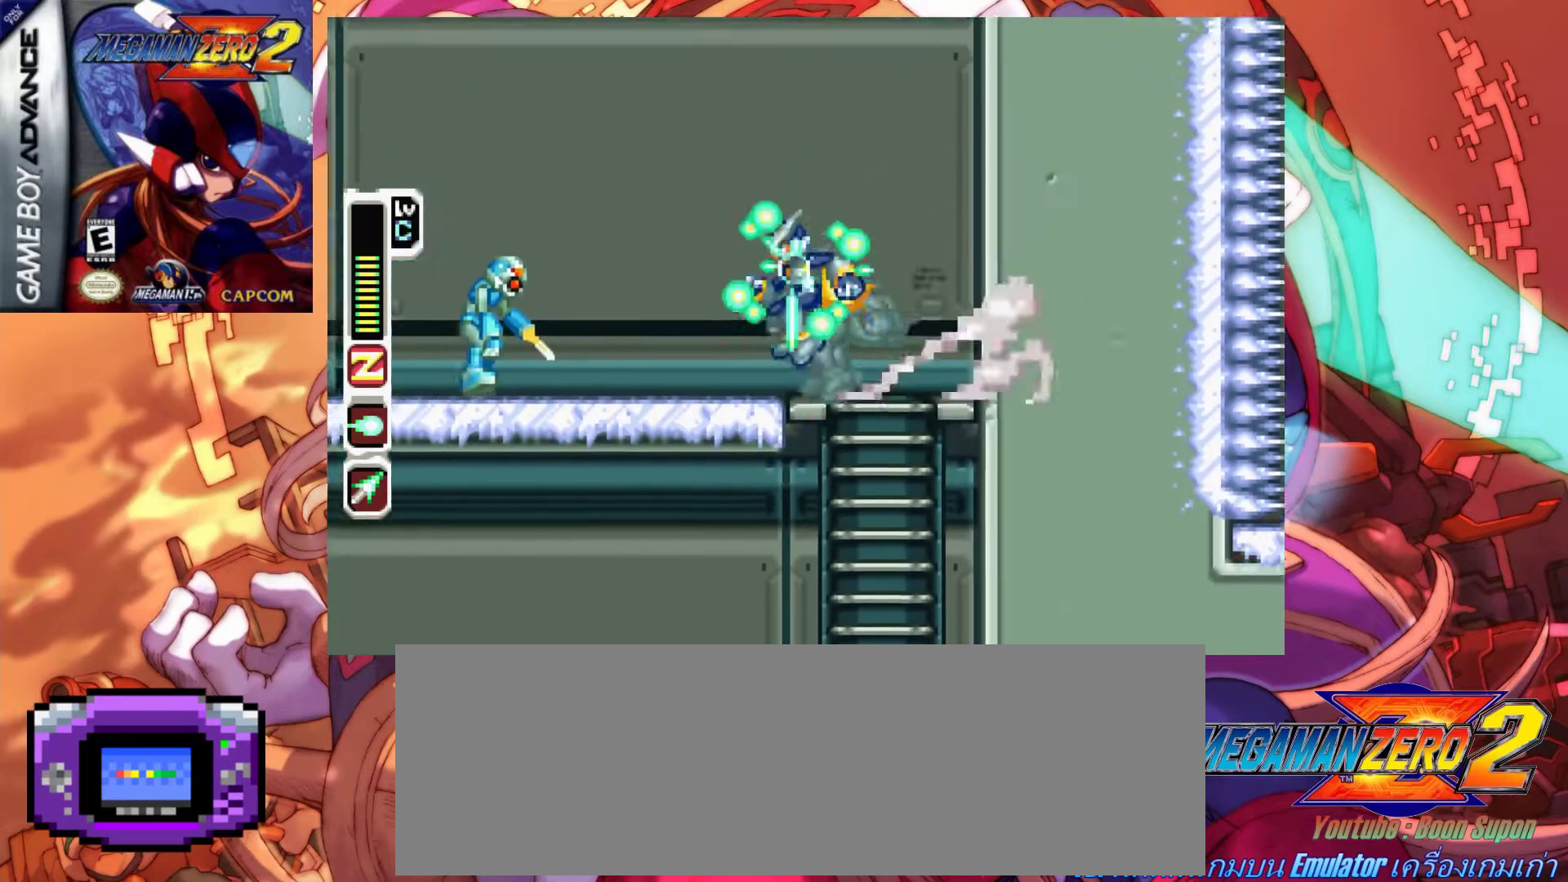
{"keys": ["right", "x"], "events": [[183, "a", "up"], [183, "x", "up"], [183, "z", "up"], [233, "x", "down"], [283, "left", "up"], [383, "right", "down"]]}
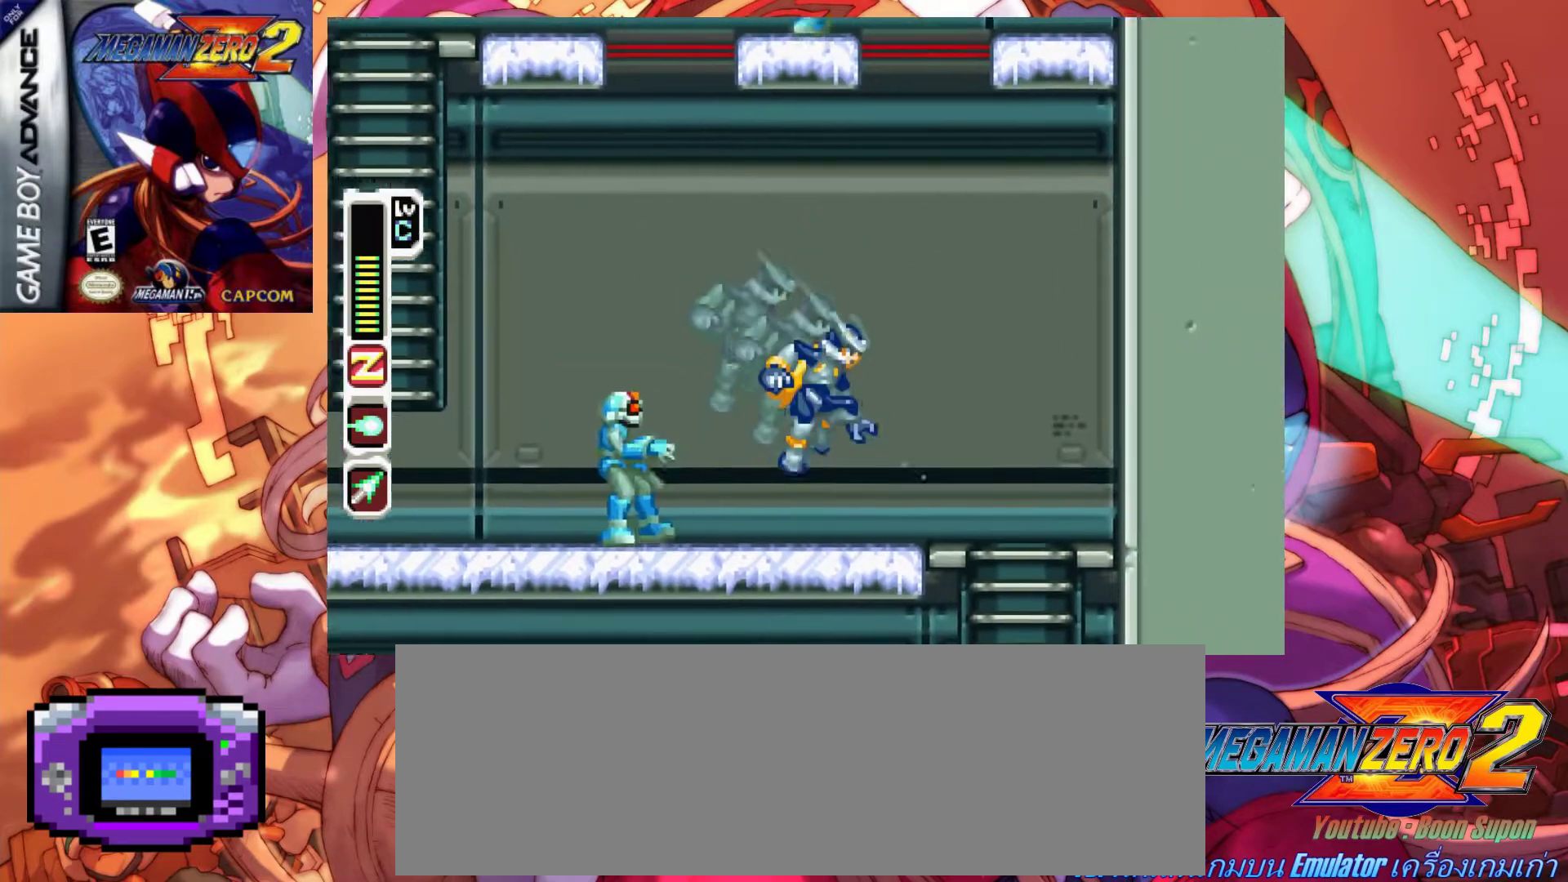
{"keys": ["left", "x"], "events": [[250, "left", "down"], [250, "right", "up"]]}
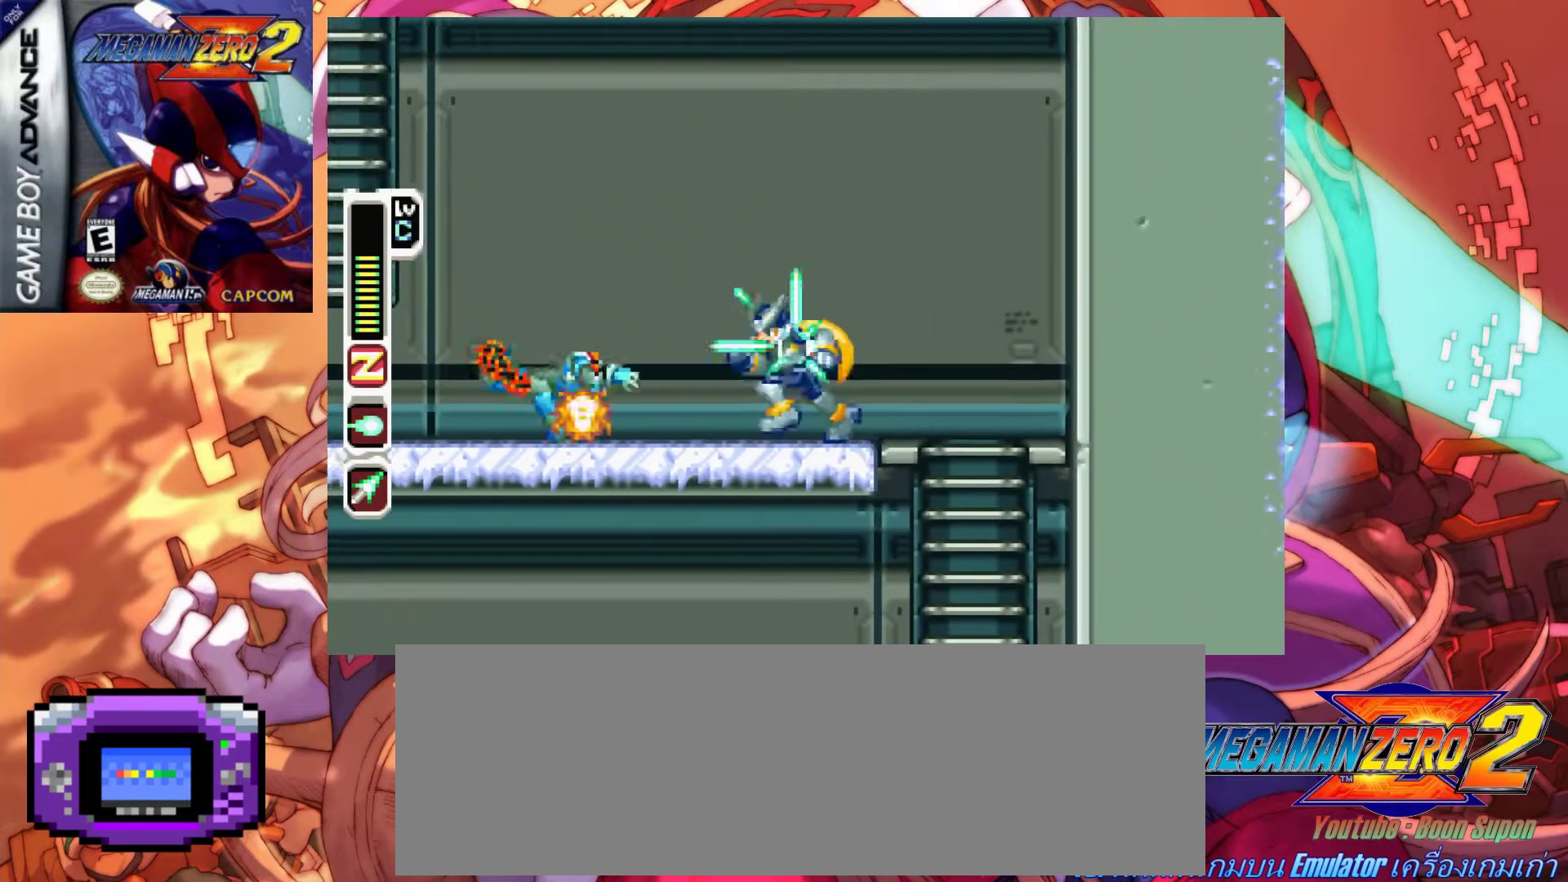
{"keys": ["a", "left", "x", "z"], "events": [[33, "a", "down"], [417, "z", "down"]]}
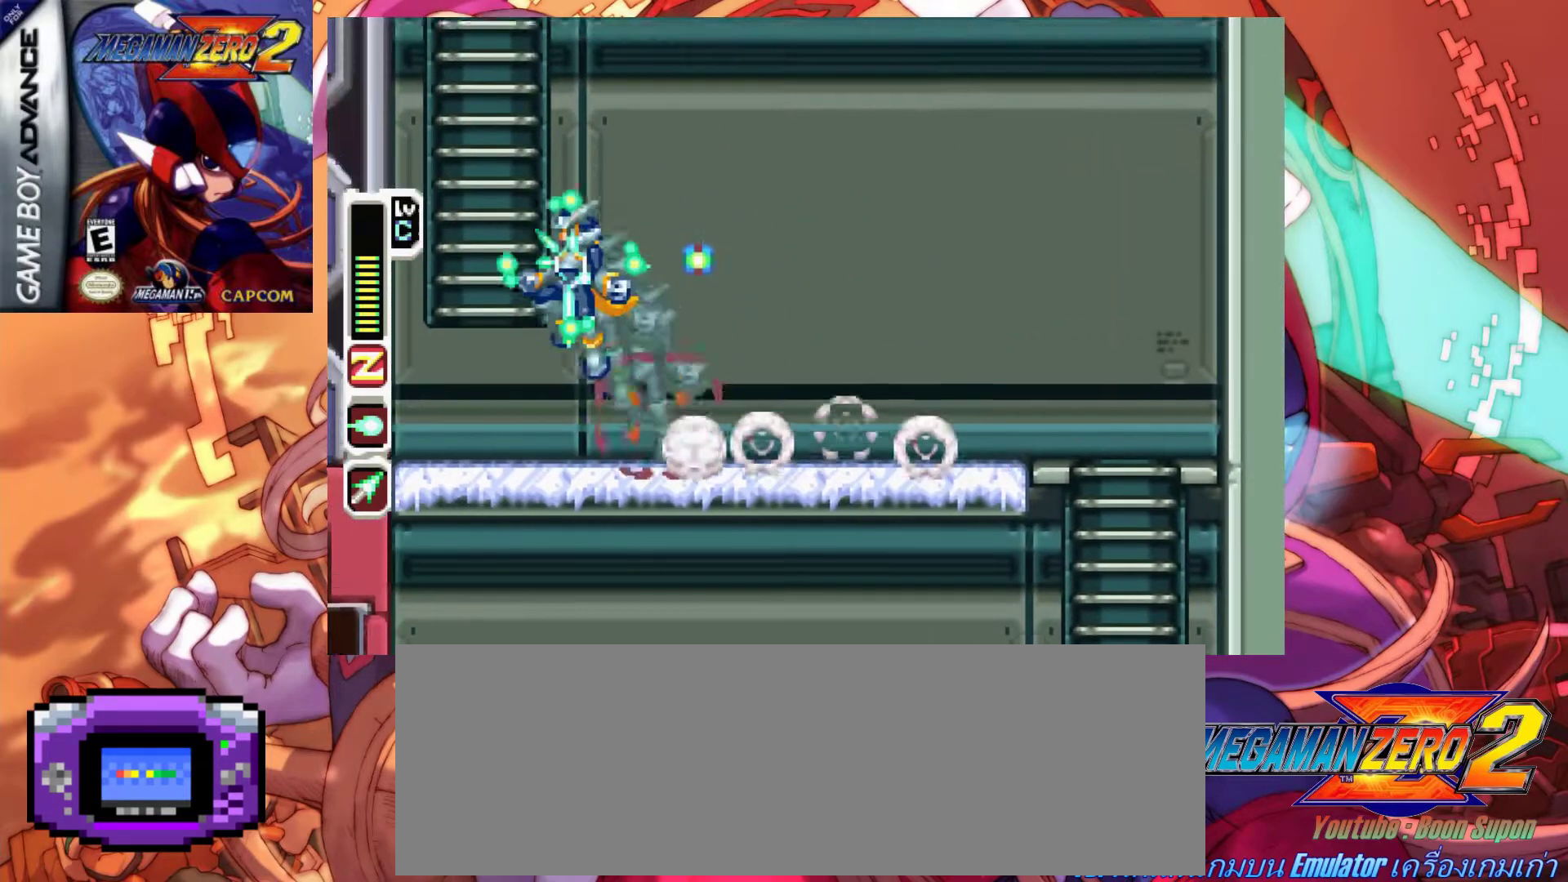
{"keys": ["a", "up", "x"], "events": [[150, "up", "down"], [233, "right", "down"], [283, "a", "up"], [283, "left", "up"], [283, "z", "up"], [383, "right", "up"], [467, "a", "down"]]}
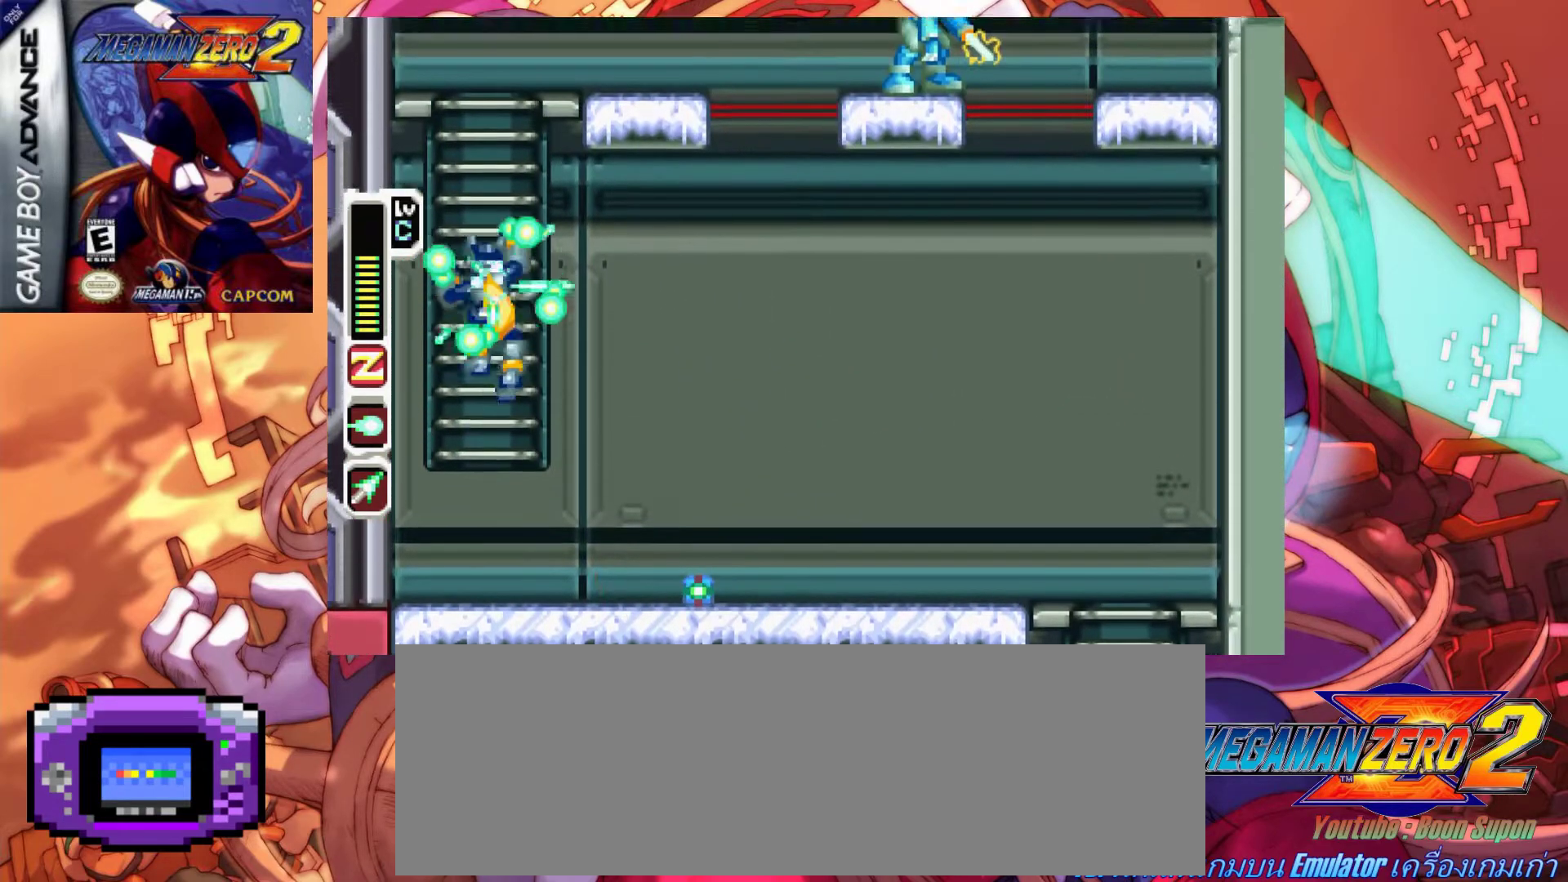
{"keys": ["right", "up", "x"], "events": [[17, "a", "up"], [483, "right", "down"]]}
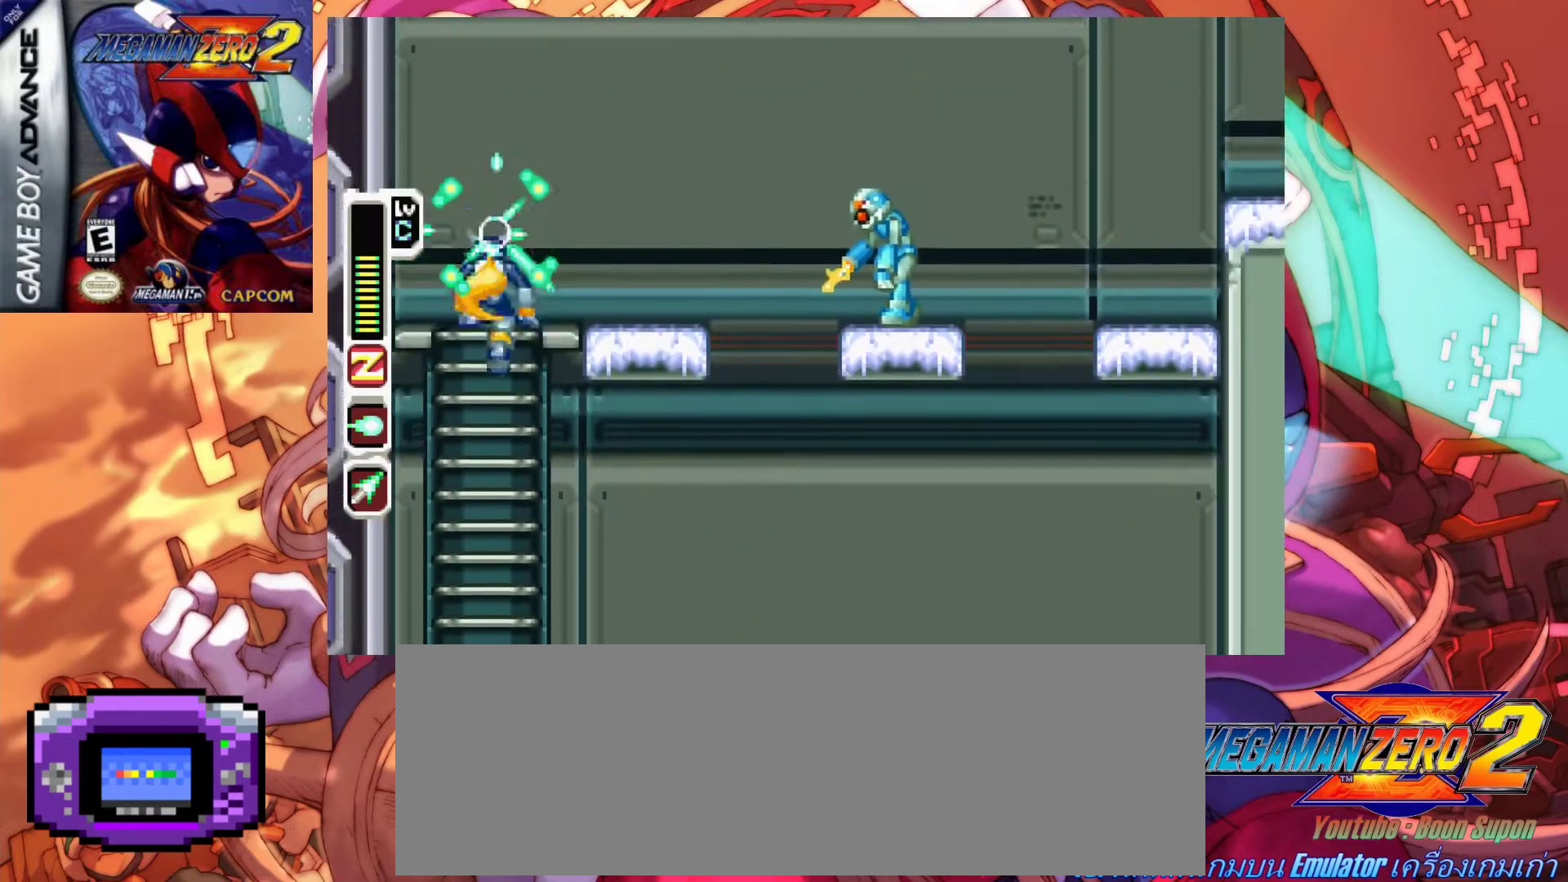
{"keys": ["x"], "events": [[83, "s", "down"], [167, "up", "up"], [167, "x", "up"], [217, "right", "up"], [267, "x", "down"], [367, "s", "up"]]}
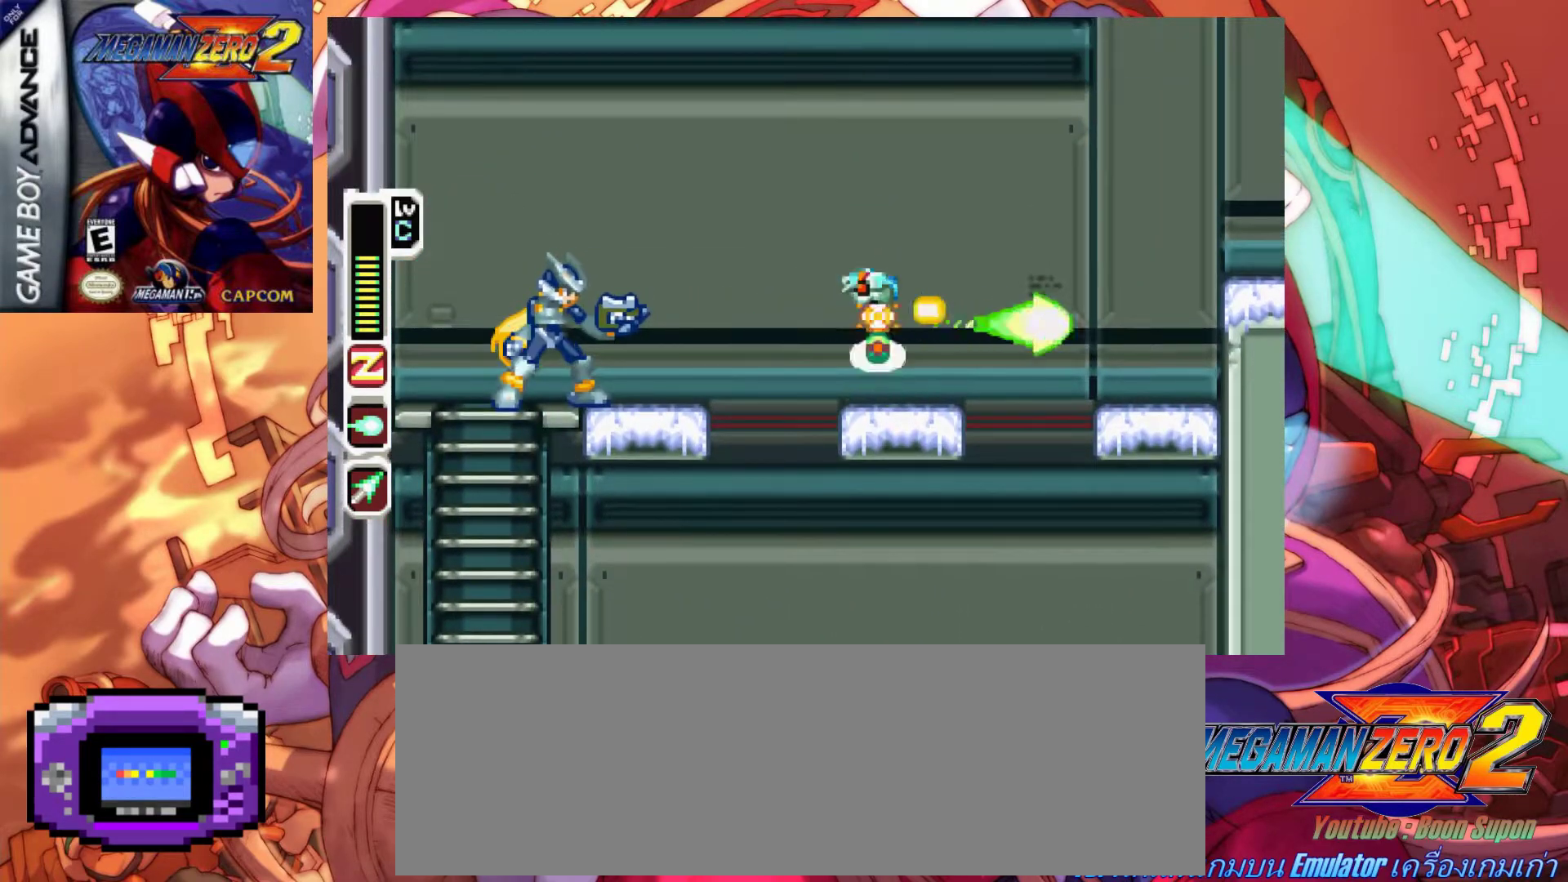
{"keys": ["right", "x"], "events": [[200, "right", "down"], [283, "a", "down"], [333, "z", "down"], [467, "a", "up"], [467, "z", "up"]]}
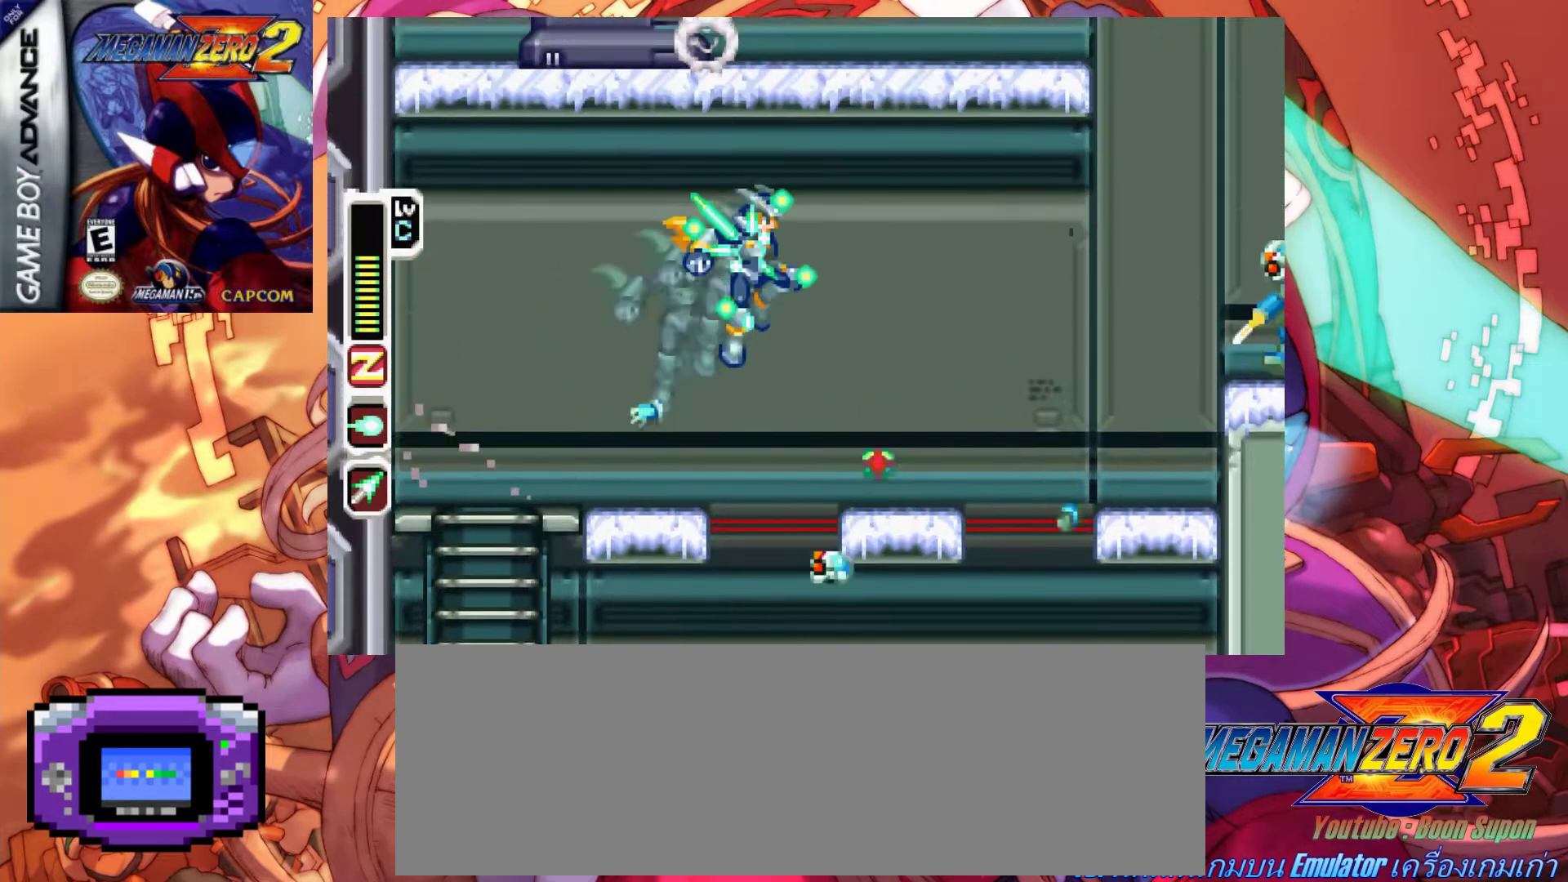
{"keys": ["left", "x"], "events": [[167, "s", "down"], [200, "right", "up"], [250, "s", "up"], [400, "left", "down"]]}
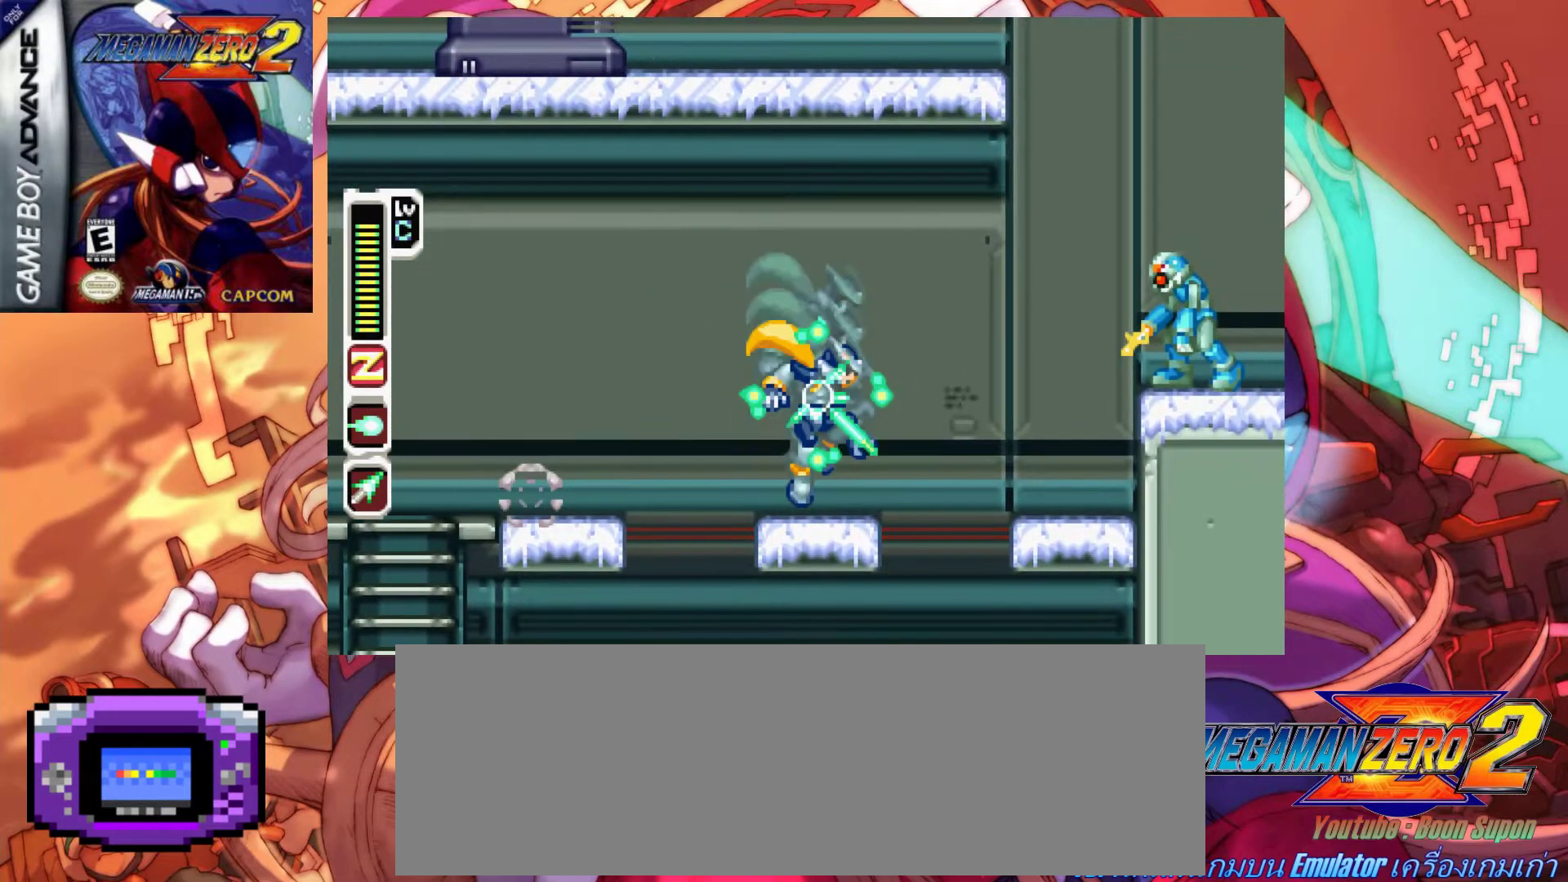
{"keys": ["left", "x"], "events": [[33, "left", "up"], [167, "right", "down"], [267, "right", "up"], [317, "z", "down"], [417, "left", "down"], [450, "z", "up"]]}